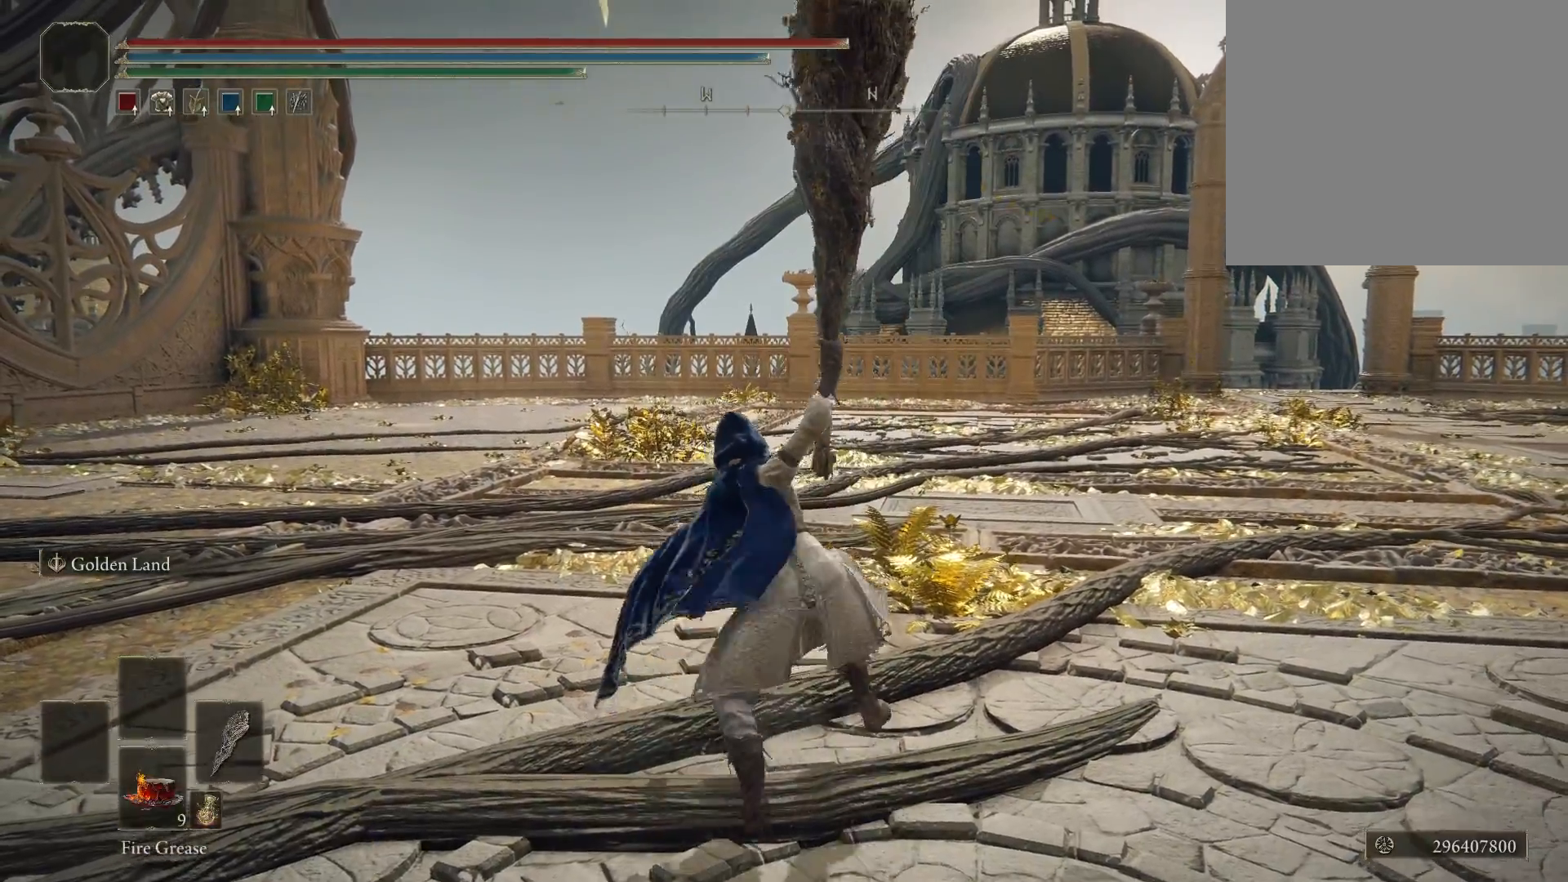
Gameplay with a controller (Xbox layout); each line is a JSON object with the inputs held at the frame after it. "events" lists button and stick changes between this image and that frame as [ms after this image, input, new state], when the widget could be followed in between.
{"buttons": [], "left_stick": "center", "right_stick": "center", "events": []}
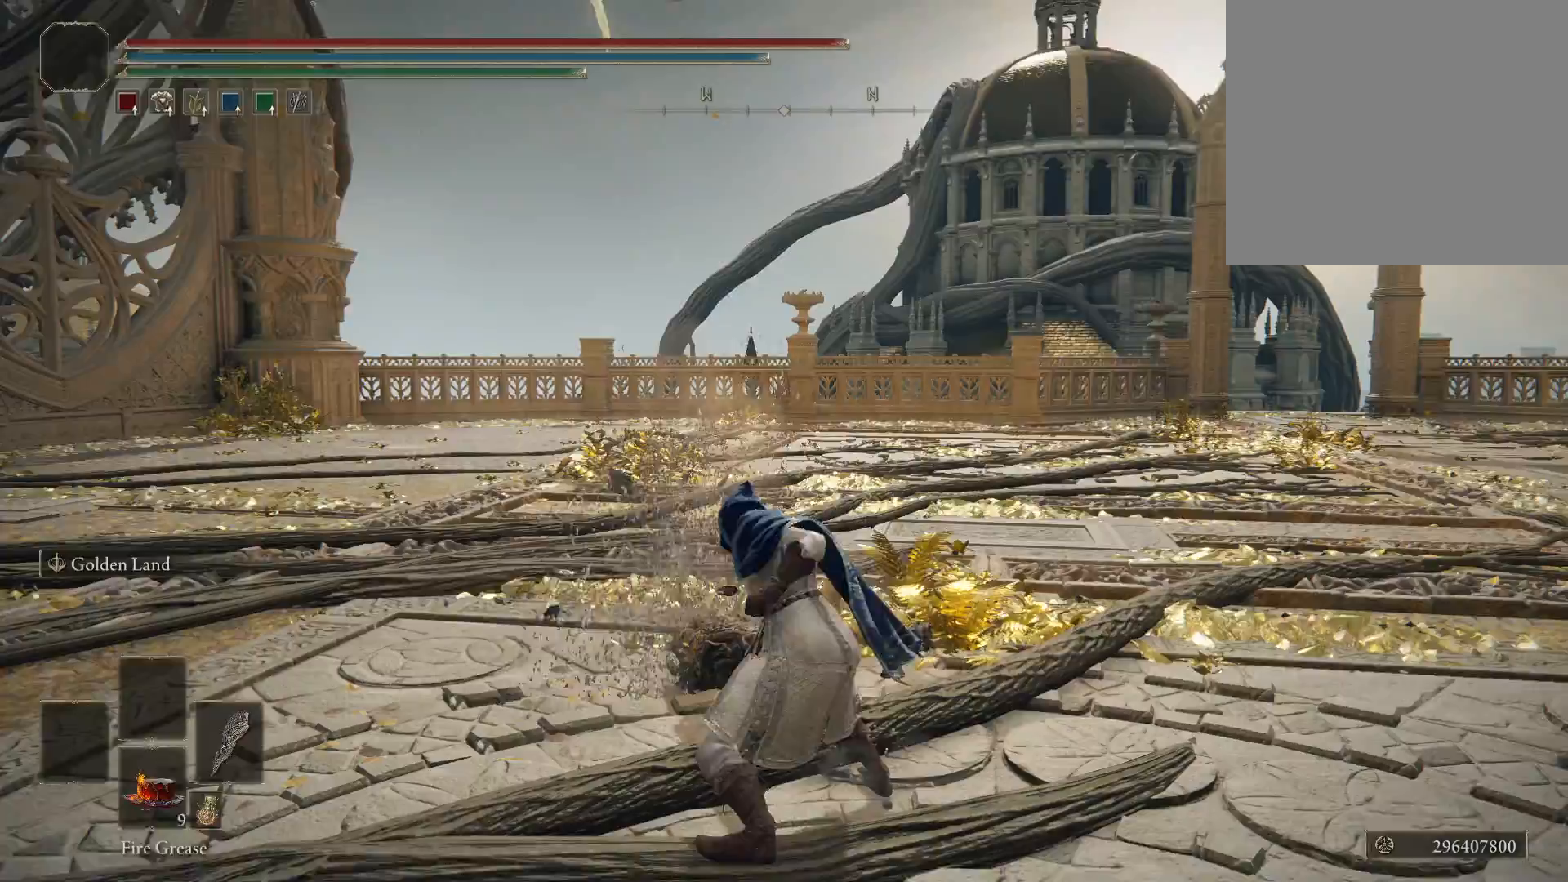
{"buttons": [], "left_stick": "up", "right_stick": "center", "events": [[17, "left_stick", "up"]]}
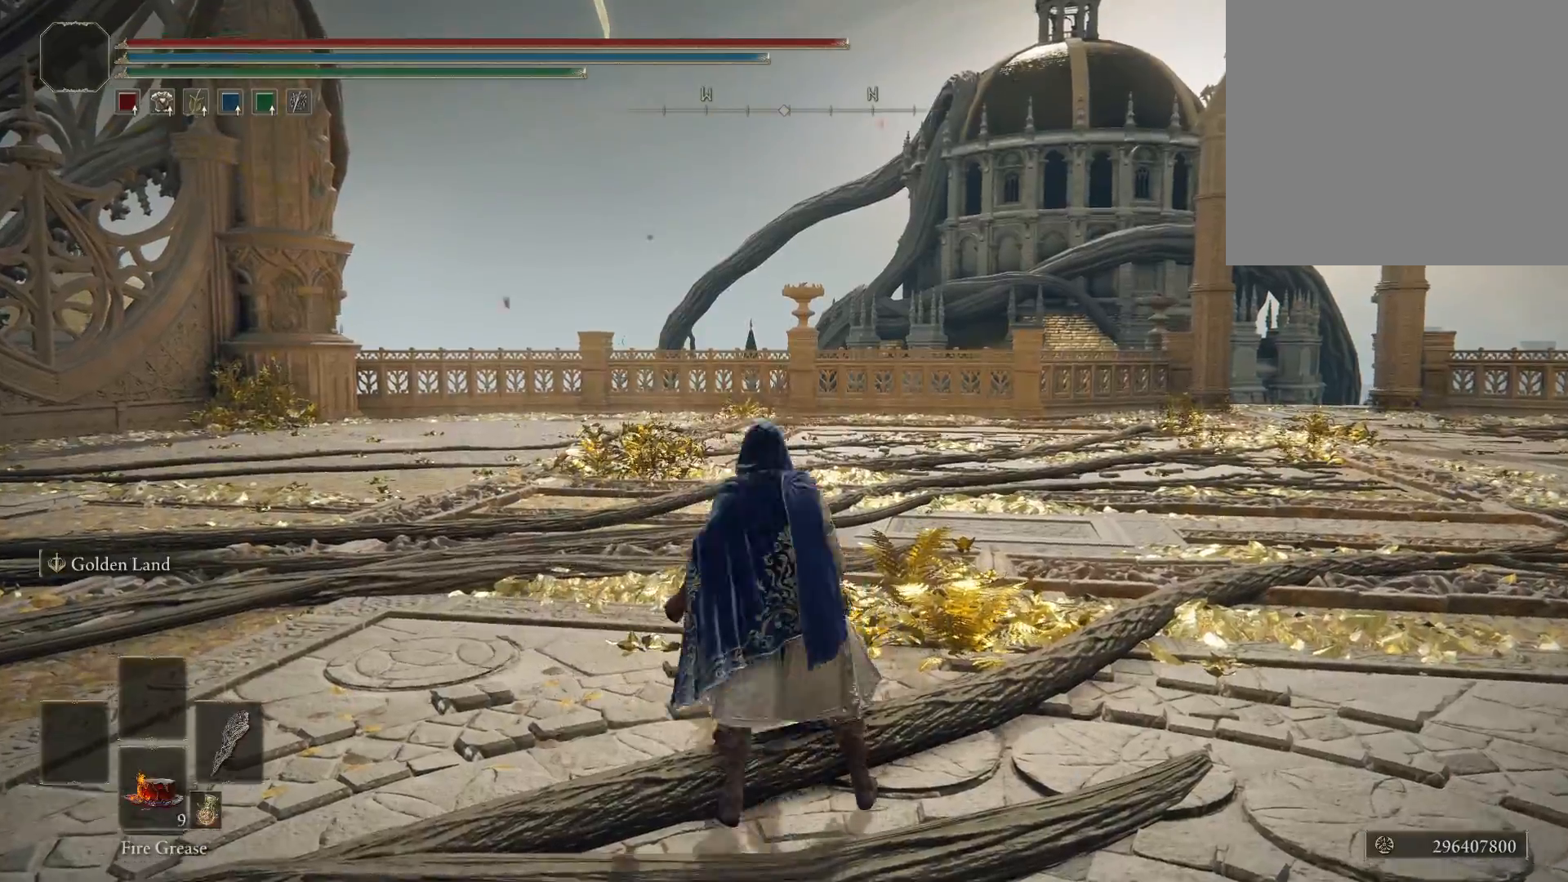
{"buttons": [], "left_stick": "up", "right_stick": "center", "events": []}
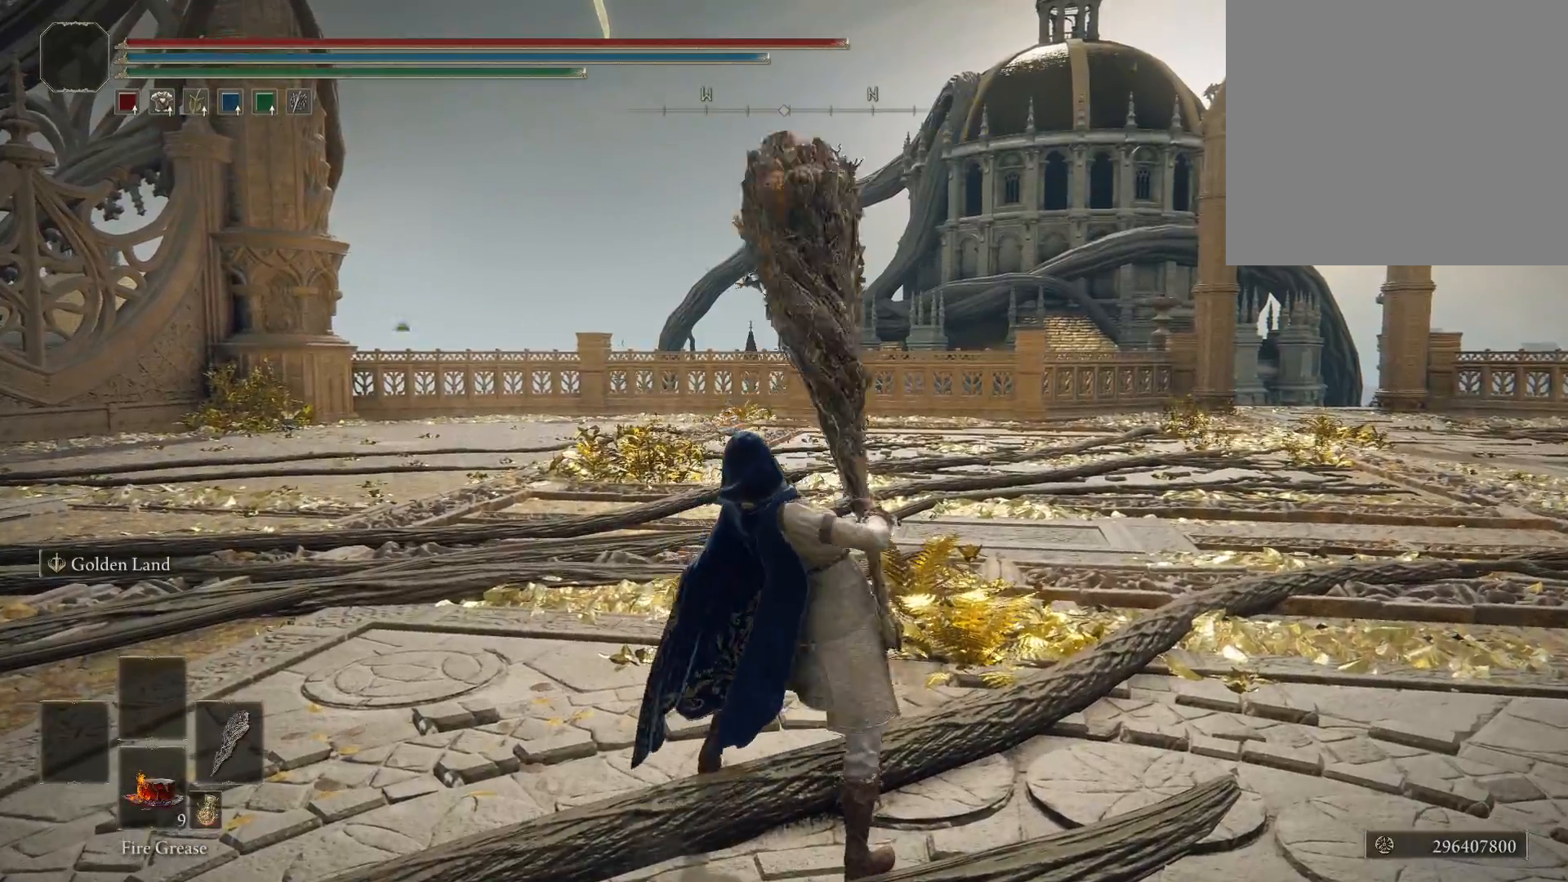
{"buttons": [], "left_stick": "up", "right_stick": "center", "events": []}
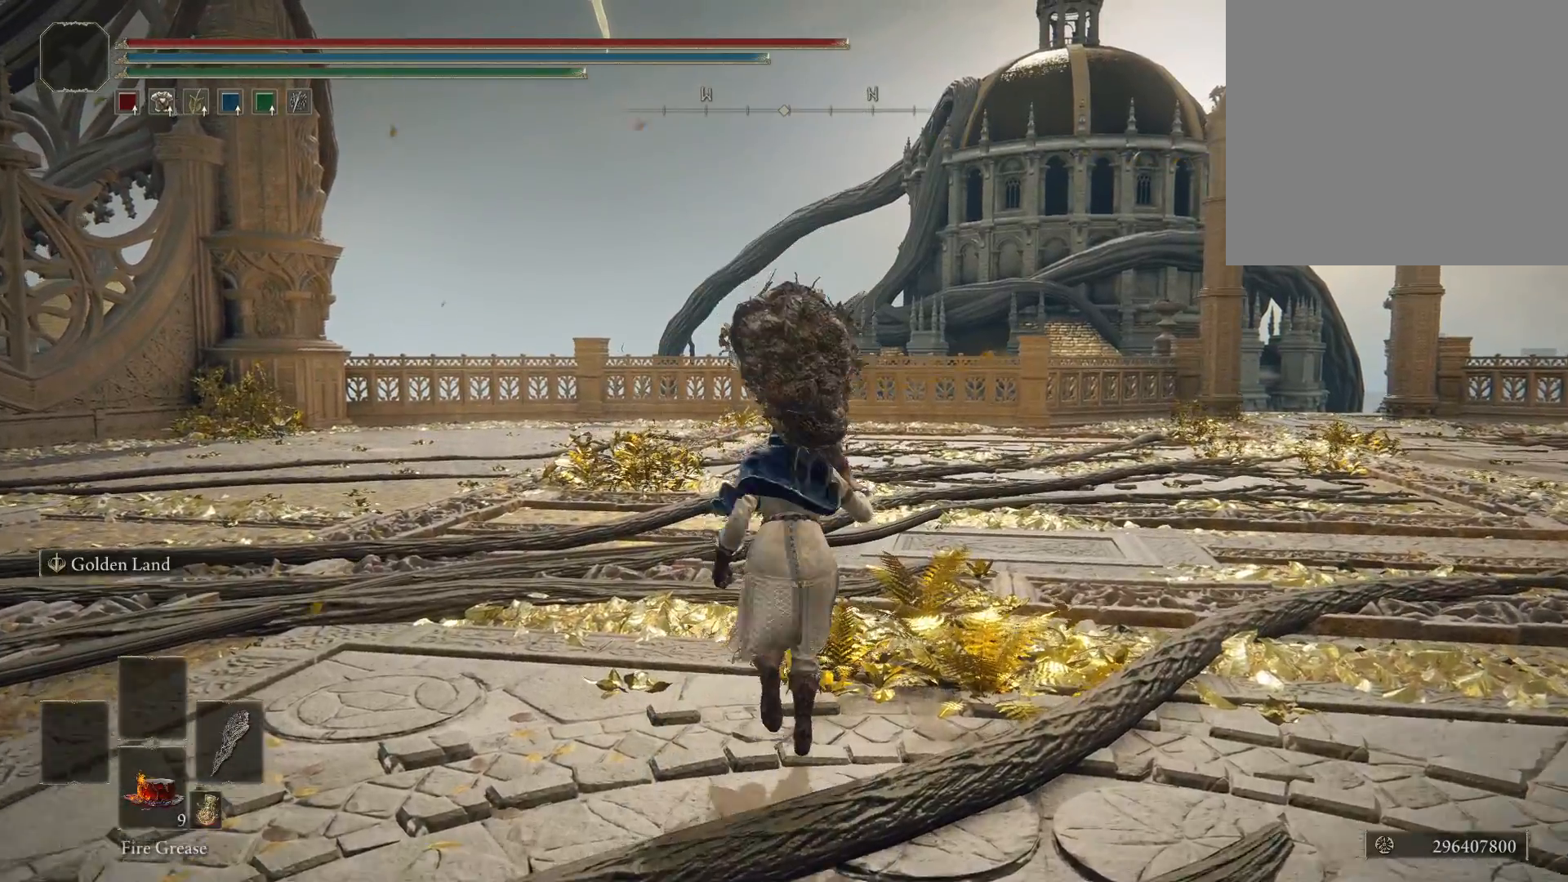
{"buttons": [], "left_stick": "up", "right_stick": "center", "events": [[83, "B", "down"], [233, "B", "up"]]}
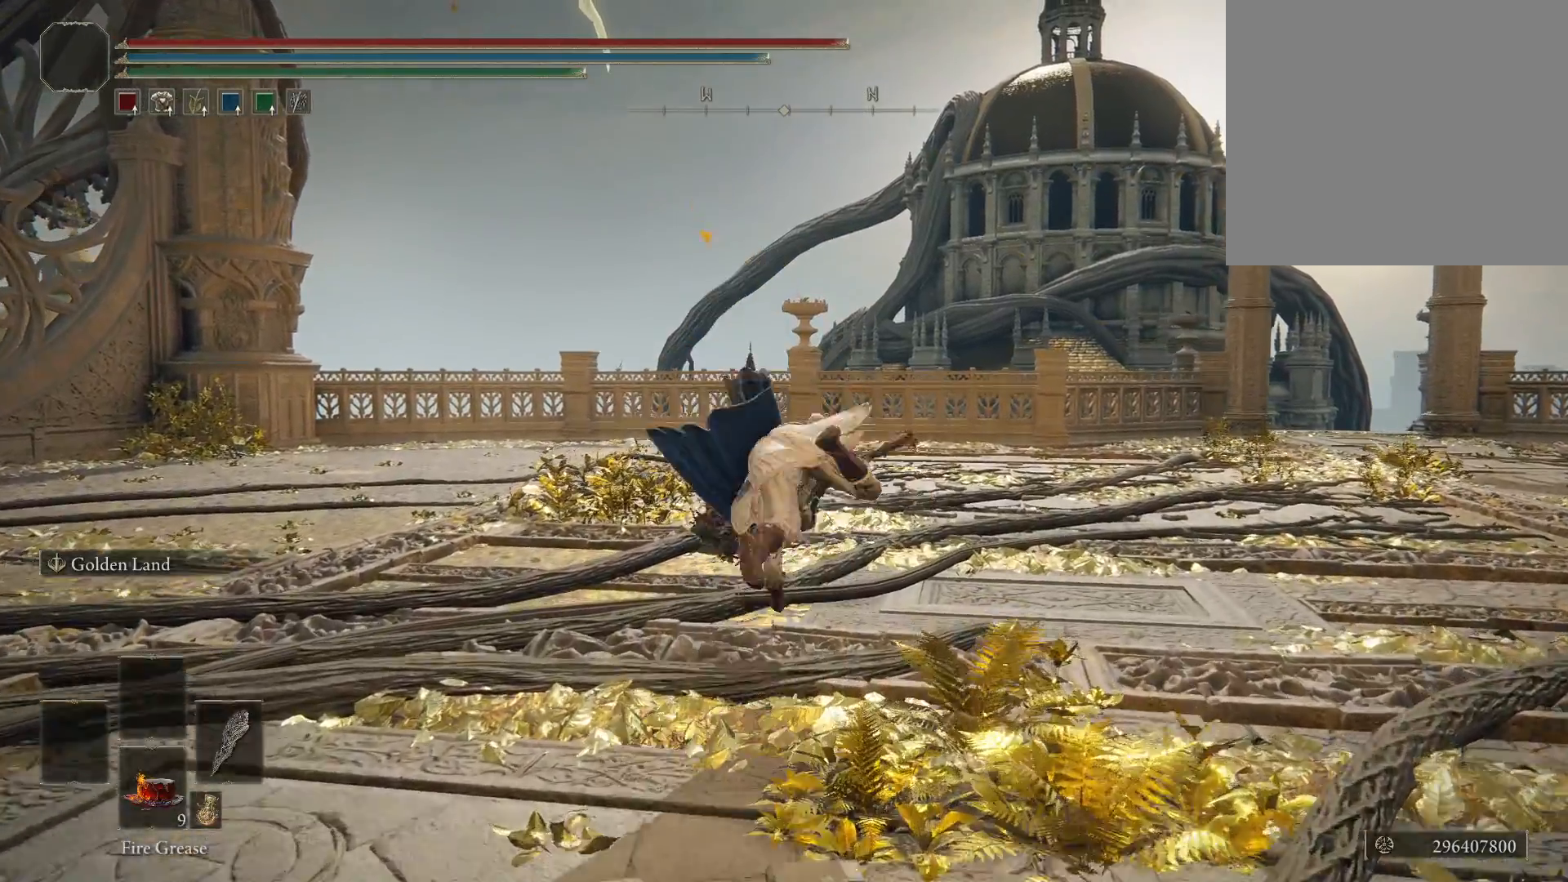
{"buttons": [], "left_stick": "center", "right_stick": "center", "events": [[183, "R1", "down"], [300, "R1", "up"], [350, "left_stick", "center"]]}
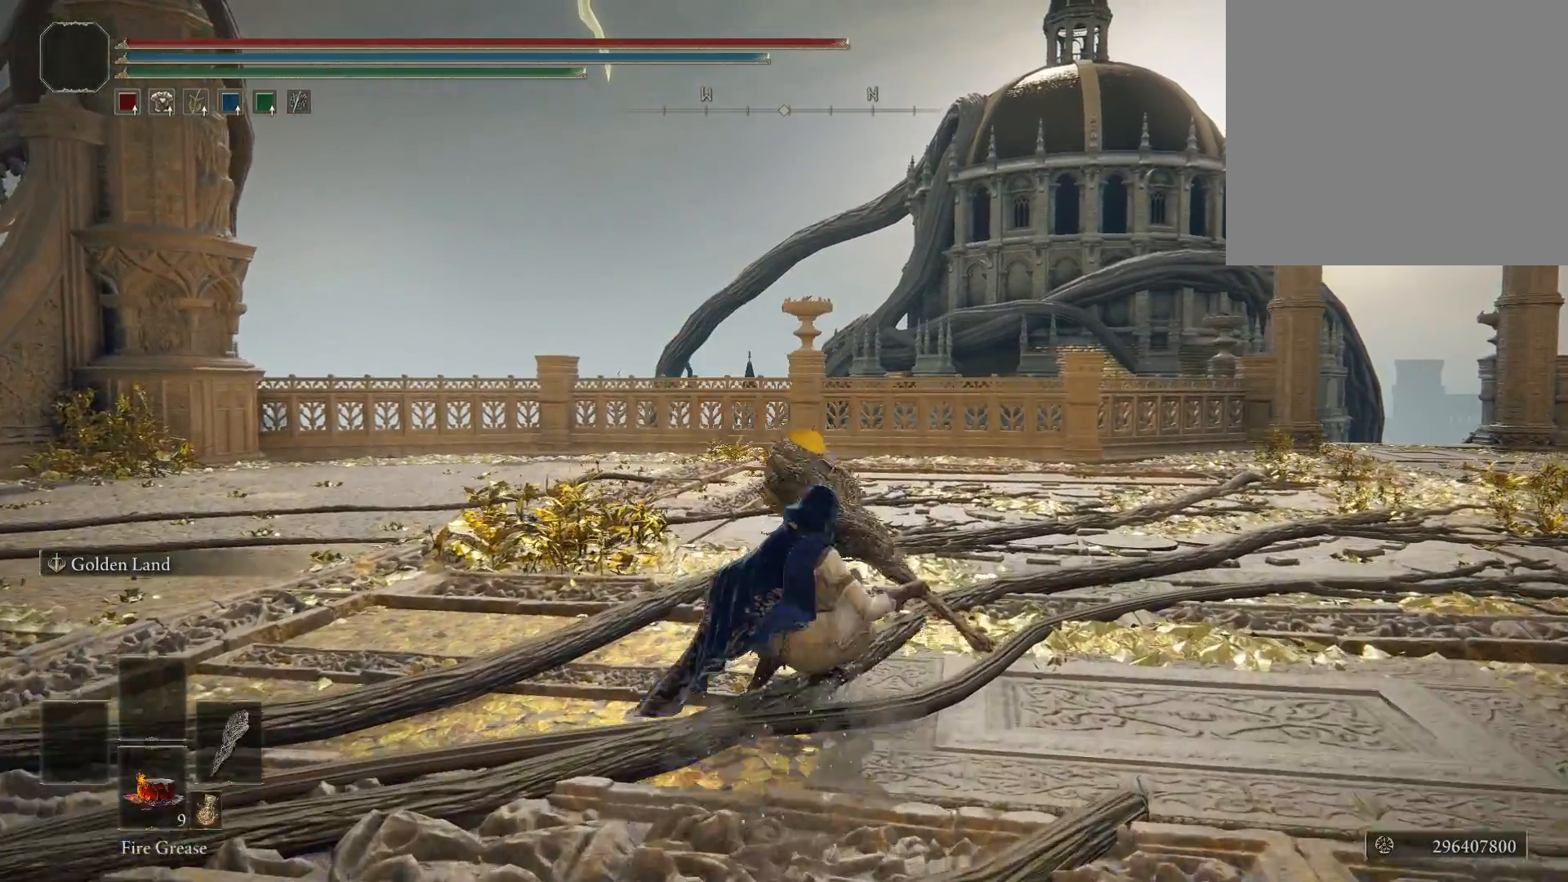
{"buttons": [], "left_stick": "center", "right_stick": "center", "events": []}
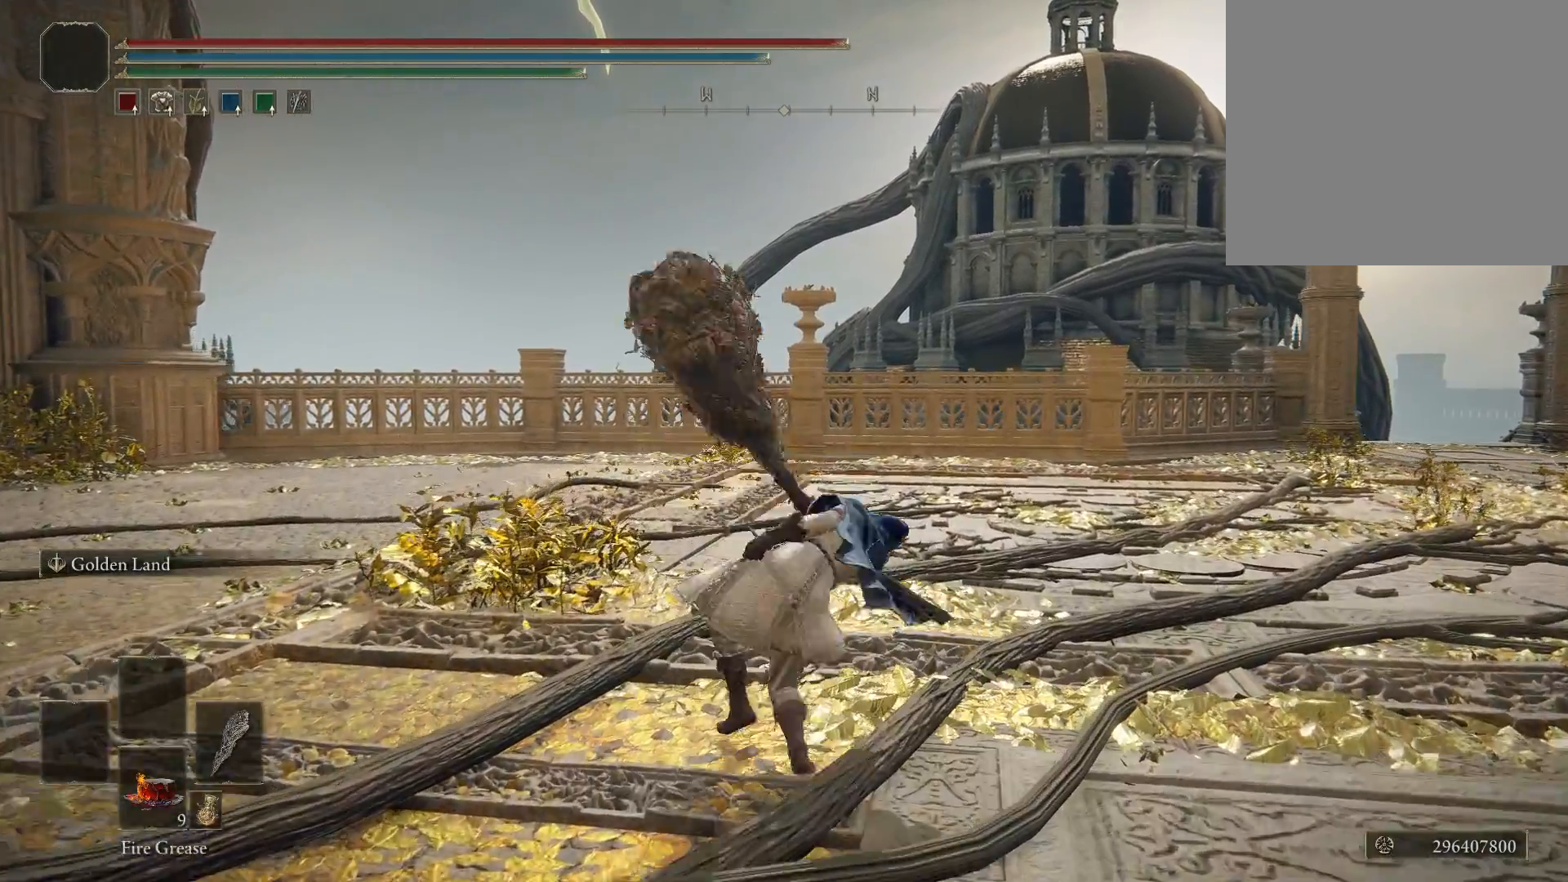
{"buttons": [], "left_stick": "up", "right_stick": "center", "events": [[217, "left_stick", "up"]]}
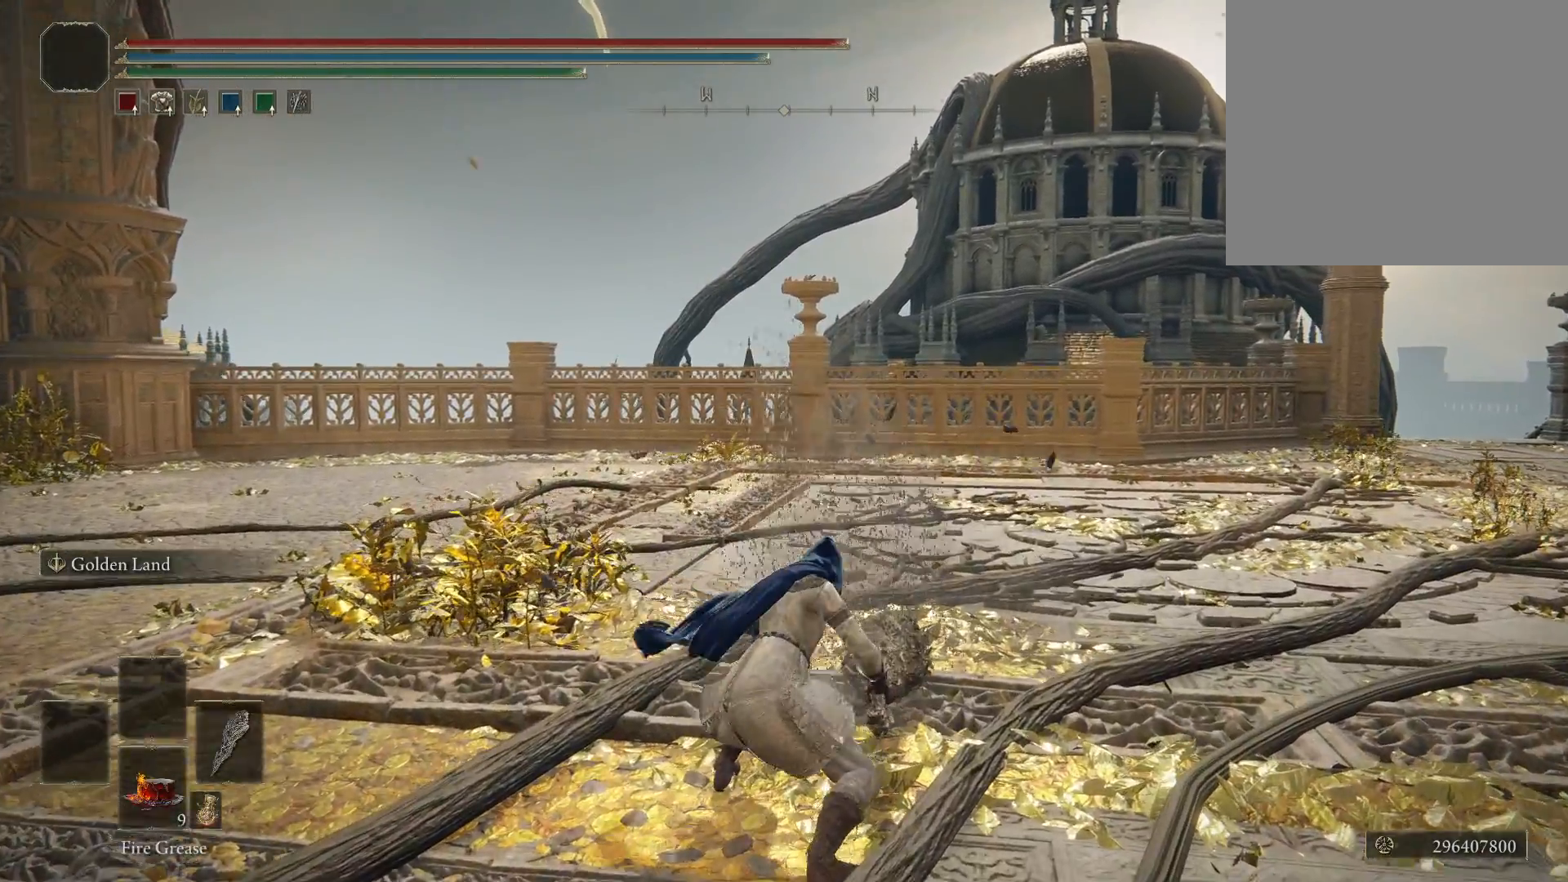
{"buttons": [], "left_stick": "up", "right_stick": "center", "events": []}
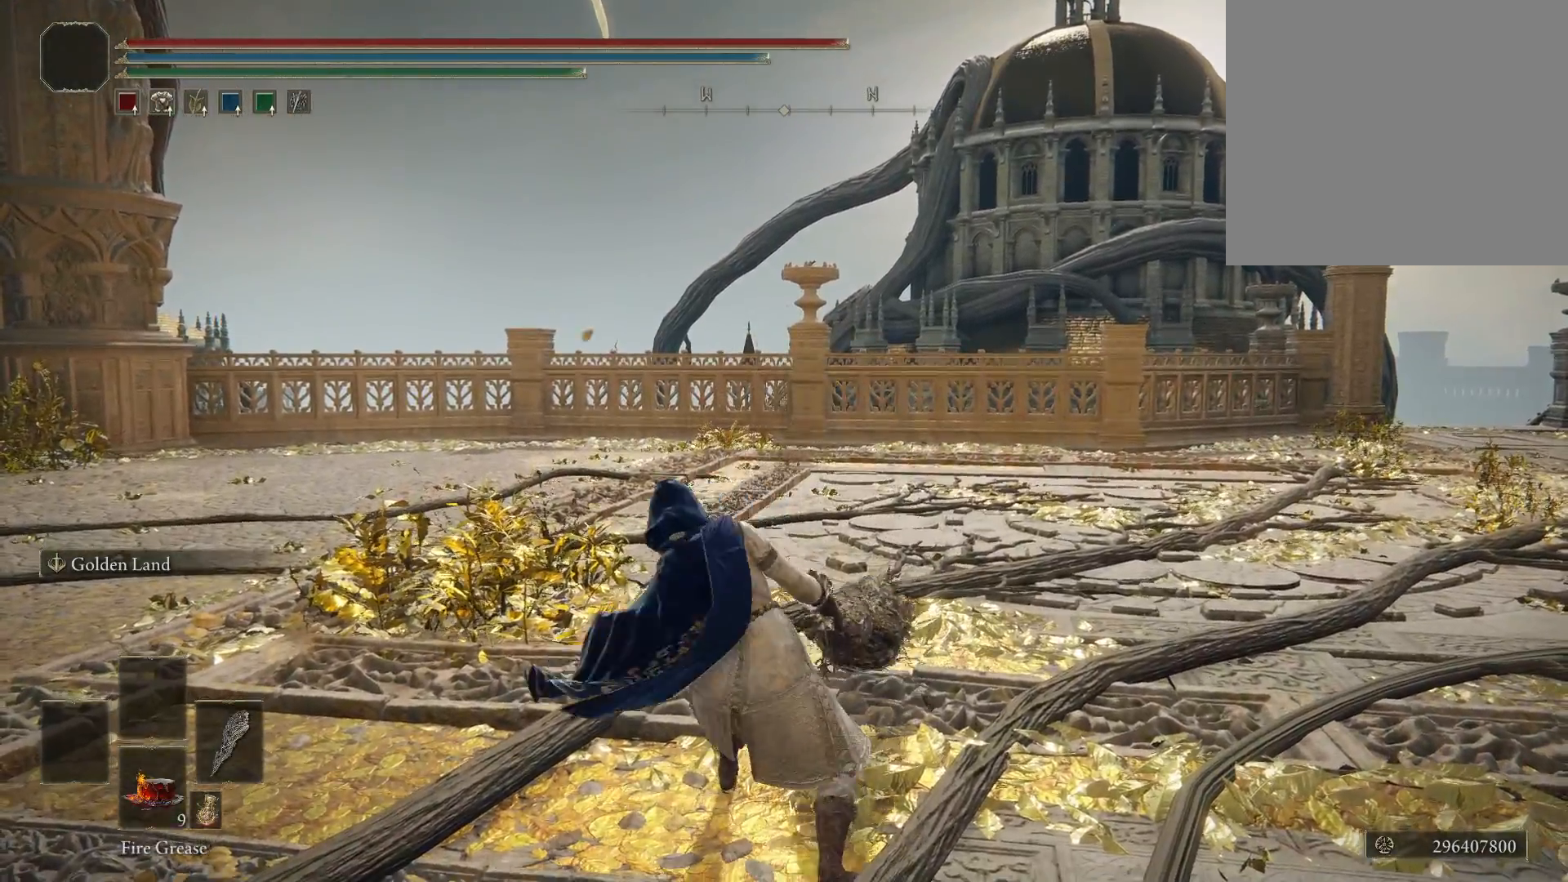
{"buttons": [], "left_stick": "up", "right_stick": "center", "events": []}
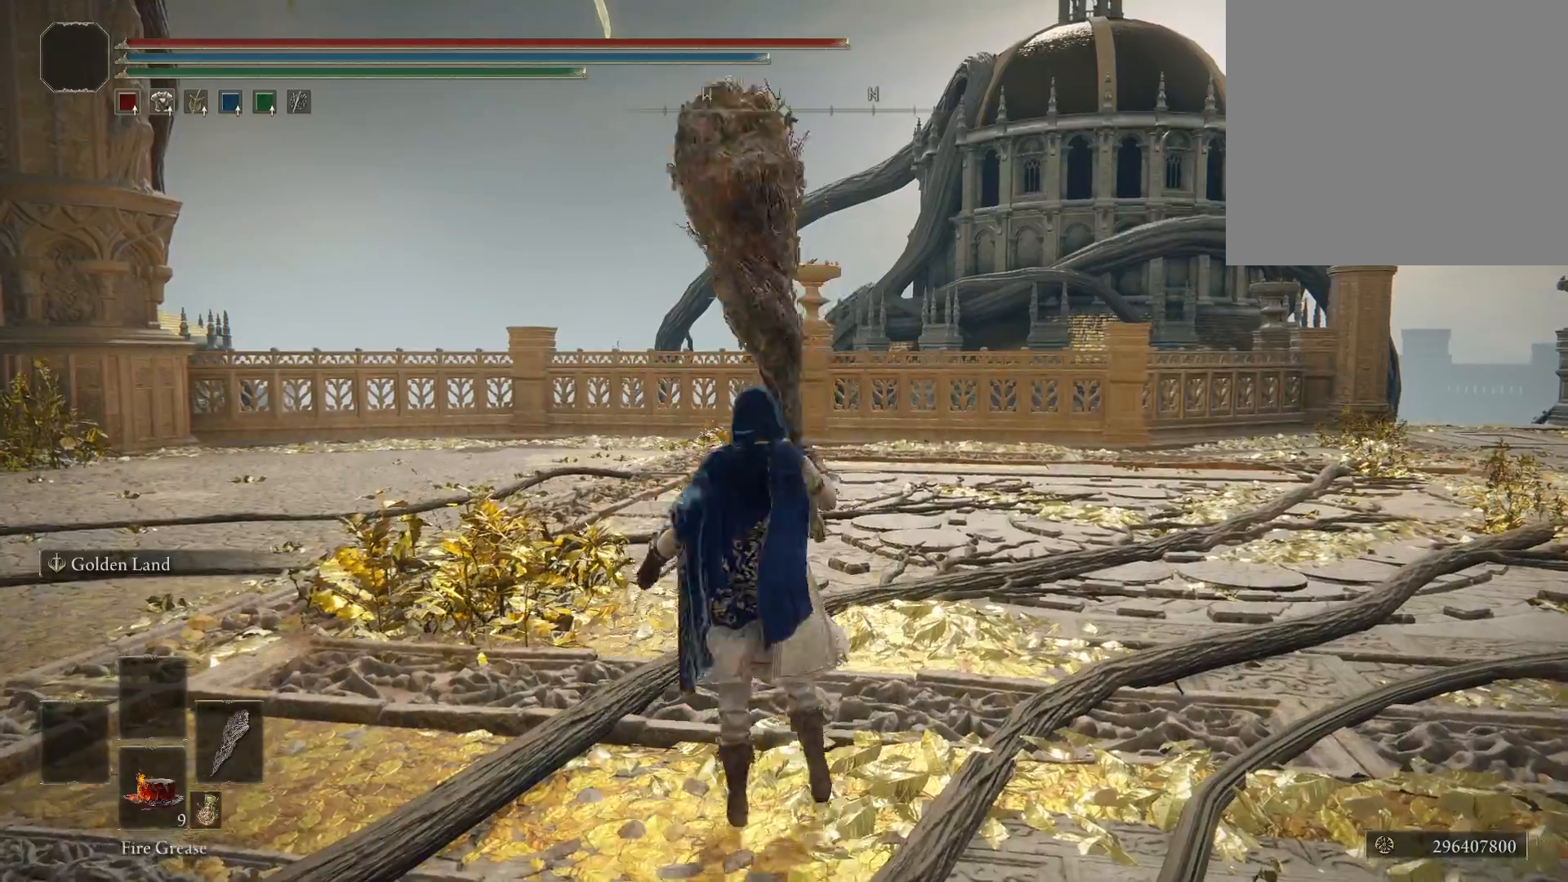
{"buttons": [], "left_stick": "up", "right_stick": "center", "events": [[283, "B", "down"], [400, "B", "up"]]}
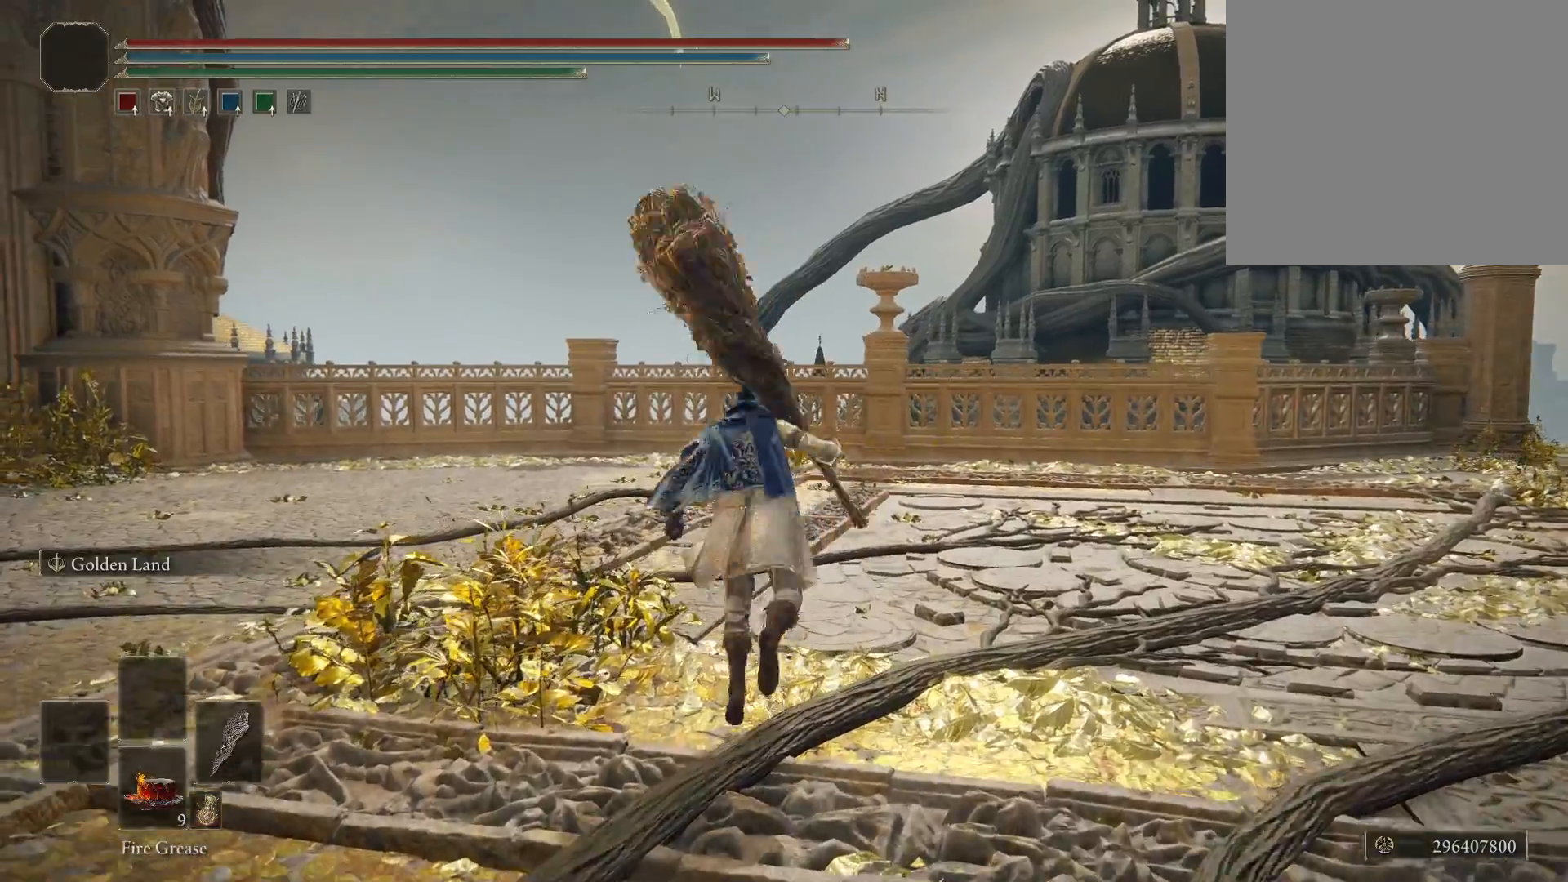
{"buttons": ["R2"], "left_stick": "up", "right_stick": "center", "events": [[400, "R2", "down"]]}
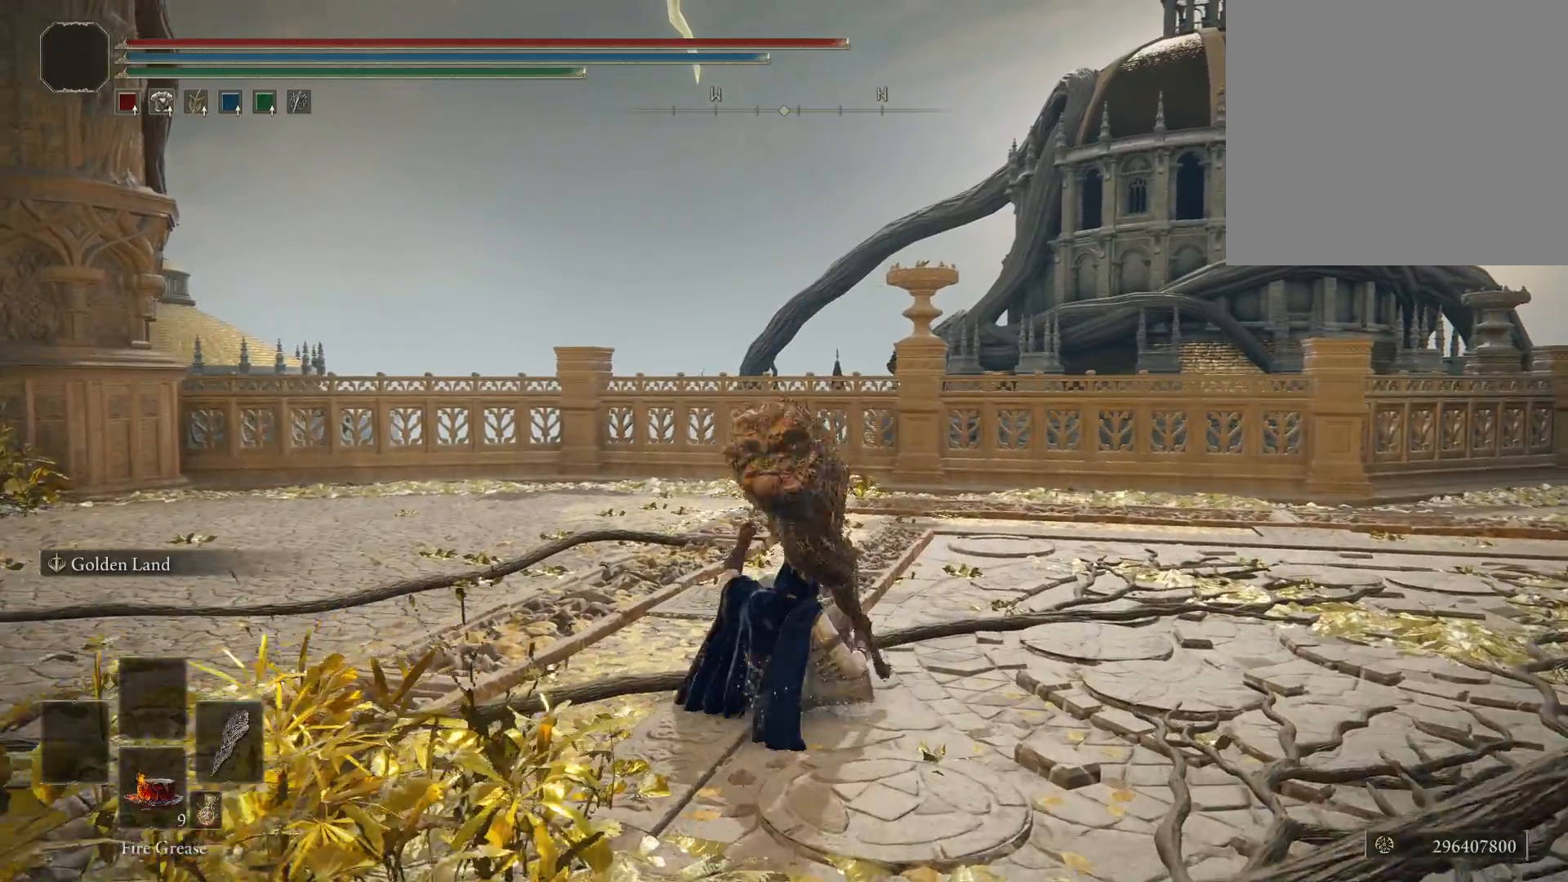
{"buttons": [], "left_stick": "center", "right_stick": "center", "events": [[50, "R2", "up"], [117, "left_stick", "center"]]}
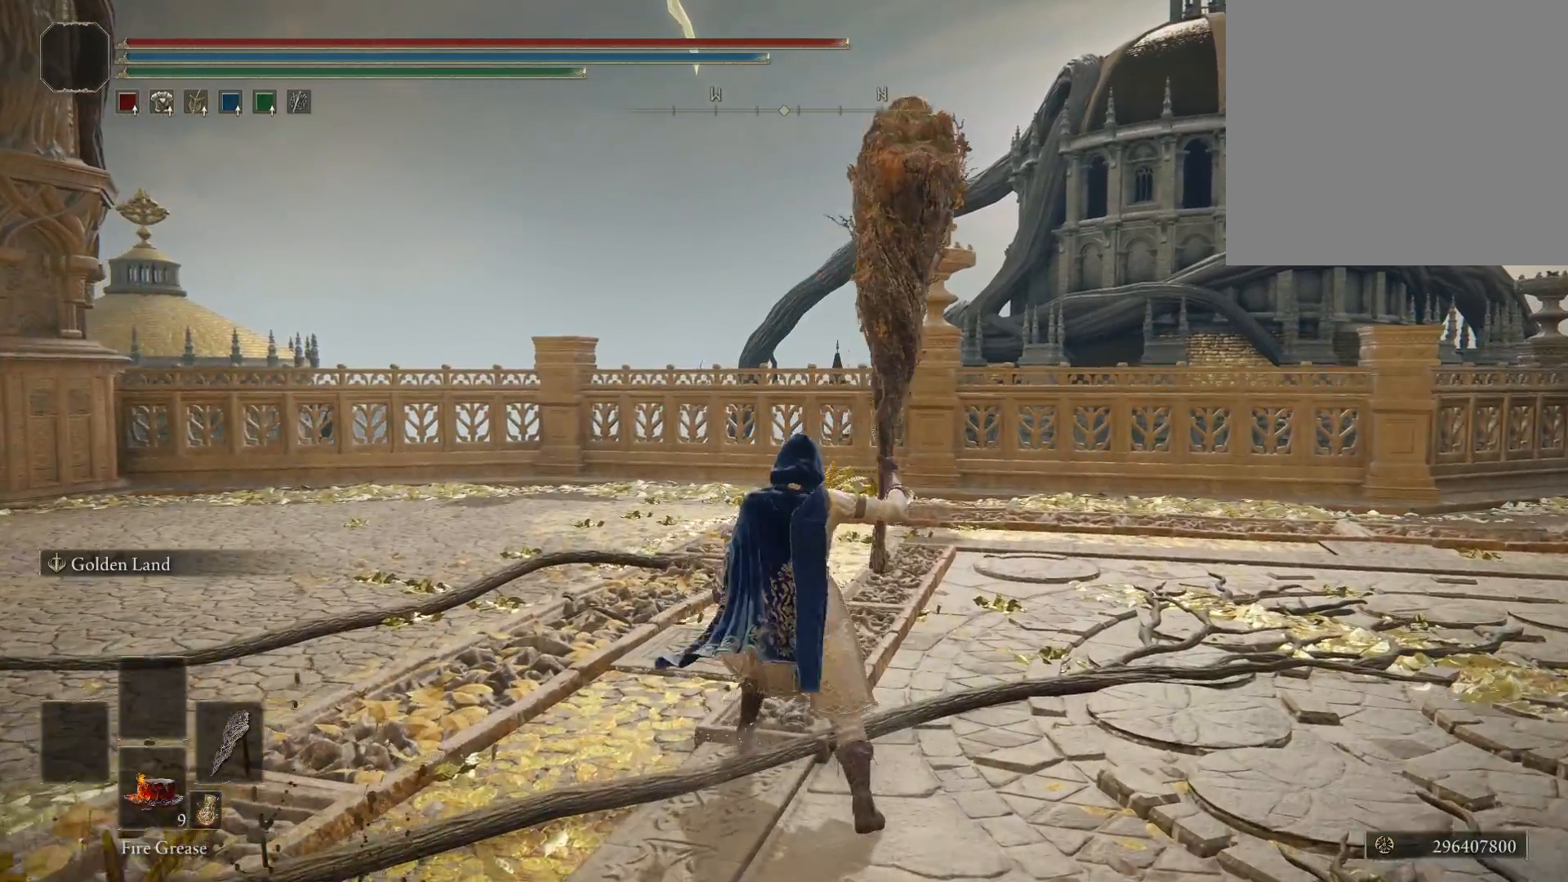
{"buttons": [], "left_stick": "center", "right_stick": "center", "events": []}
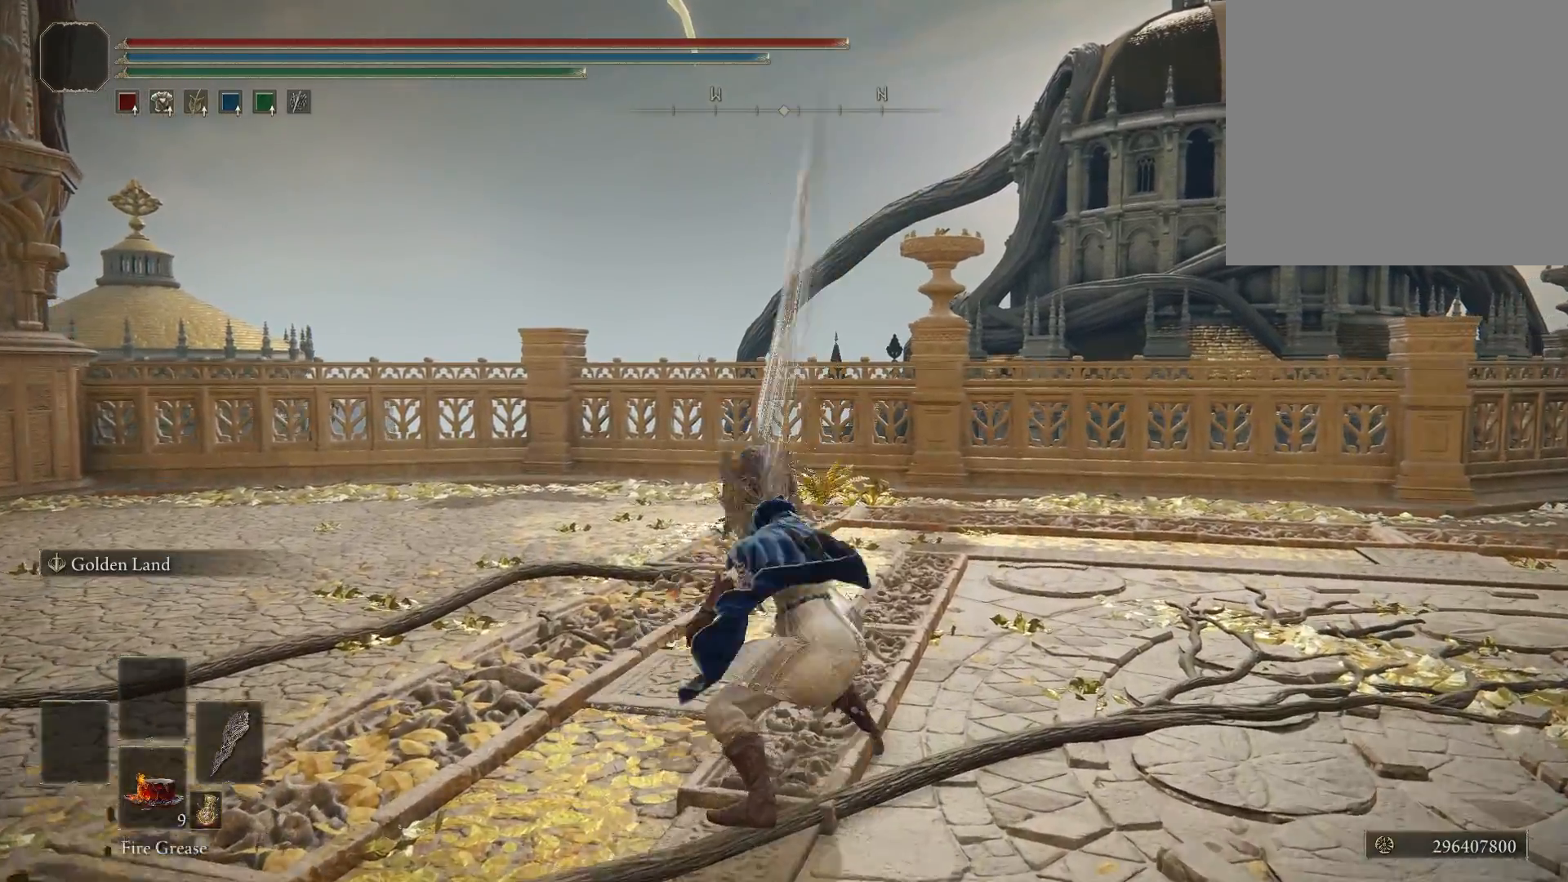
{"buttons": [], "left_stick": "center", "right_stick": "center", "events": []}
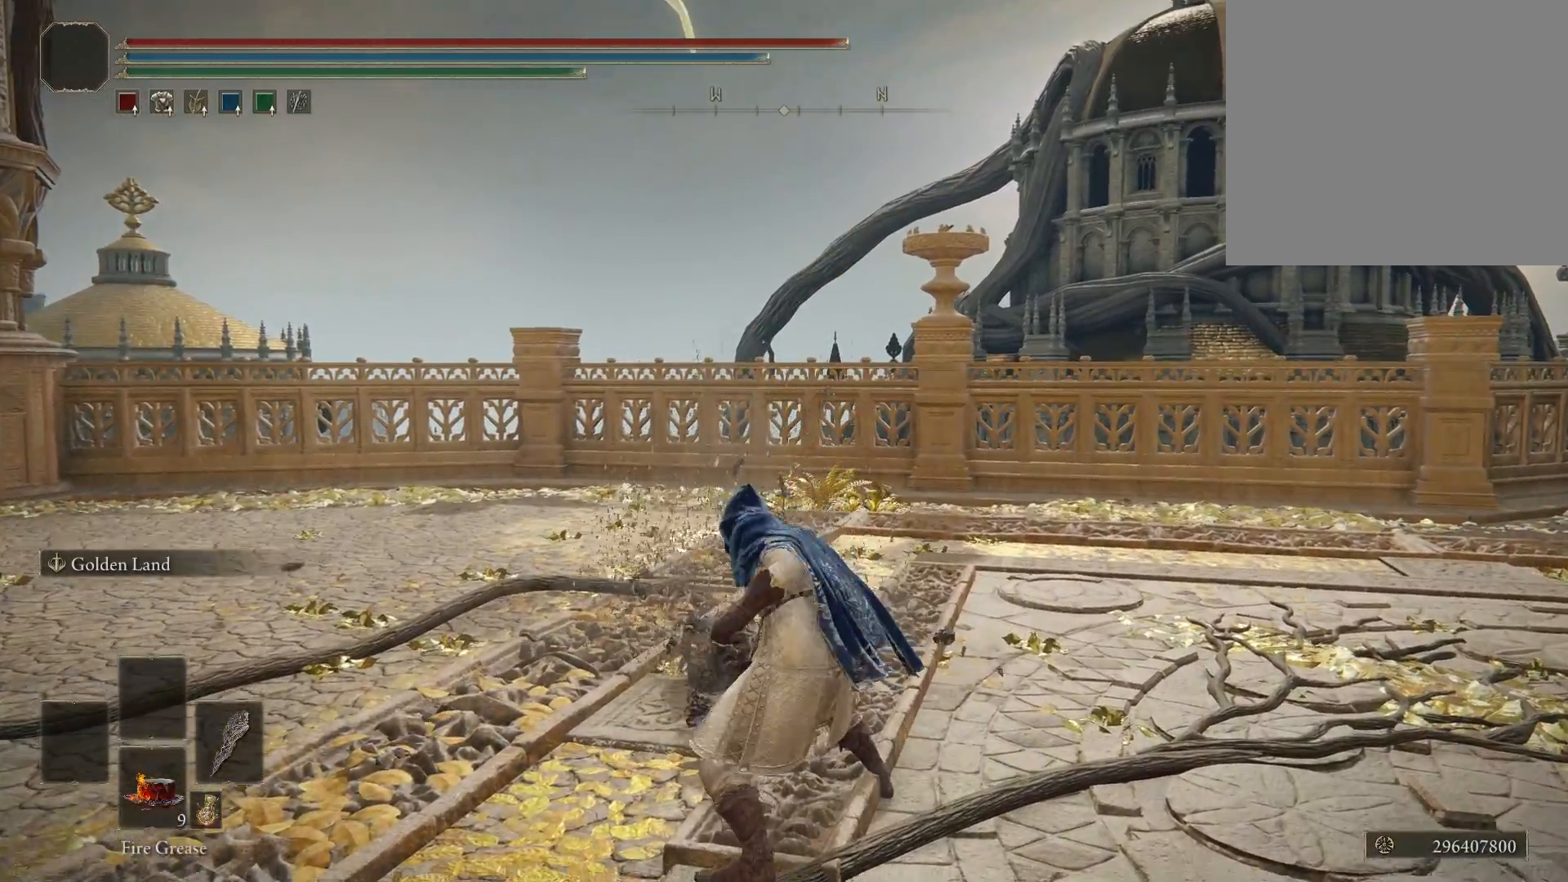
{"buttons": [], "left_stick": "center", "right_stick": "center", "events": []}
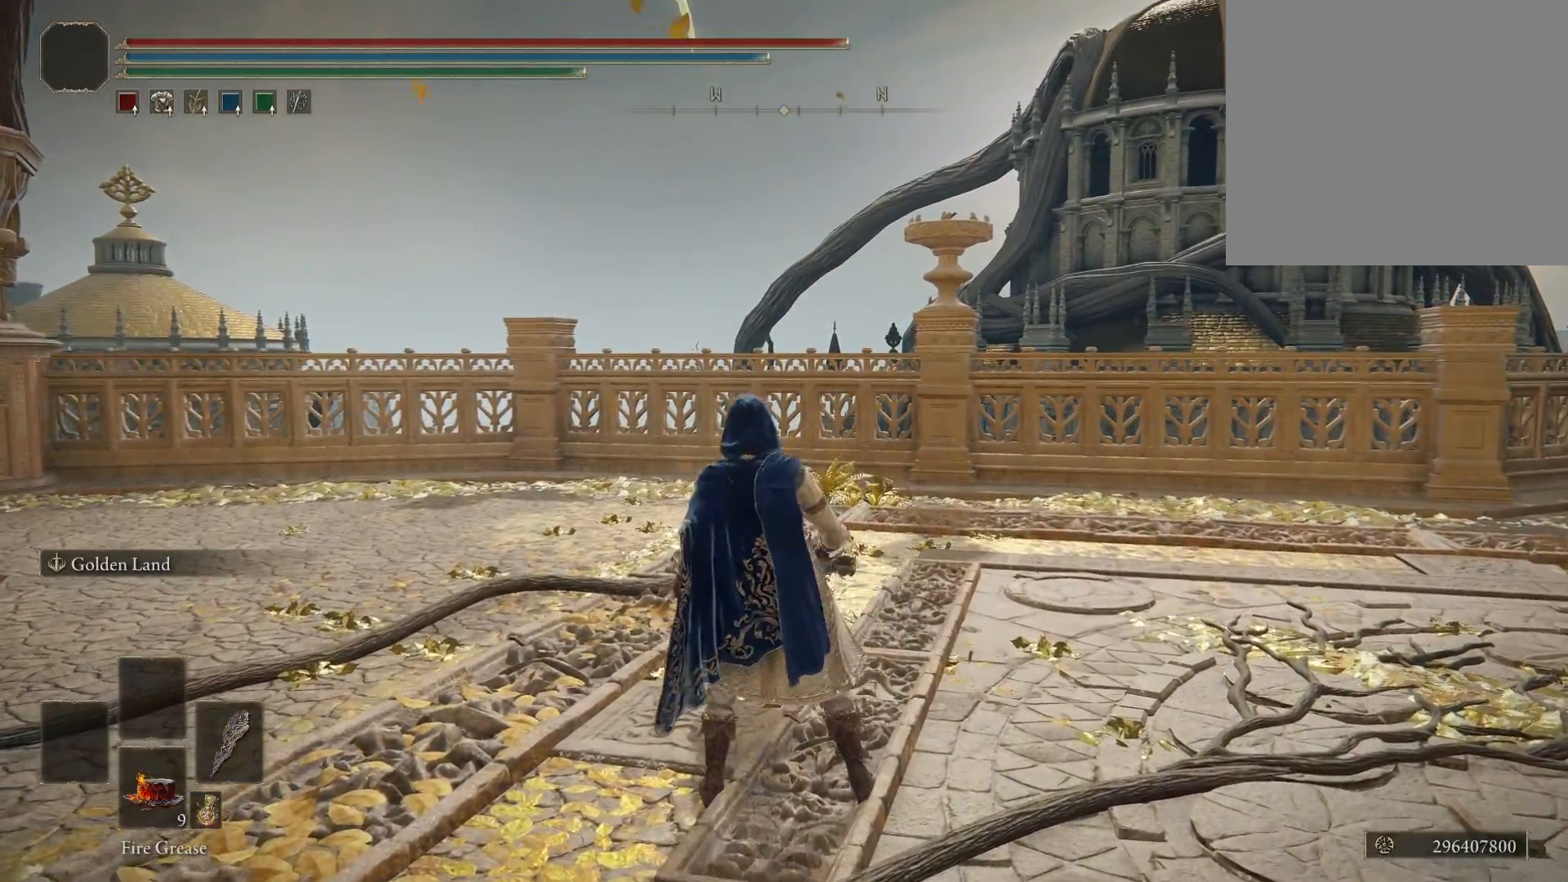
{"buttons": [], "left_stick": "center", "right_stick": "center", "events": []}
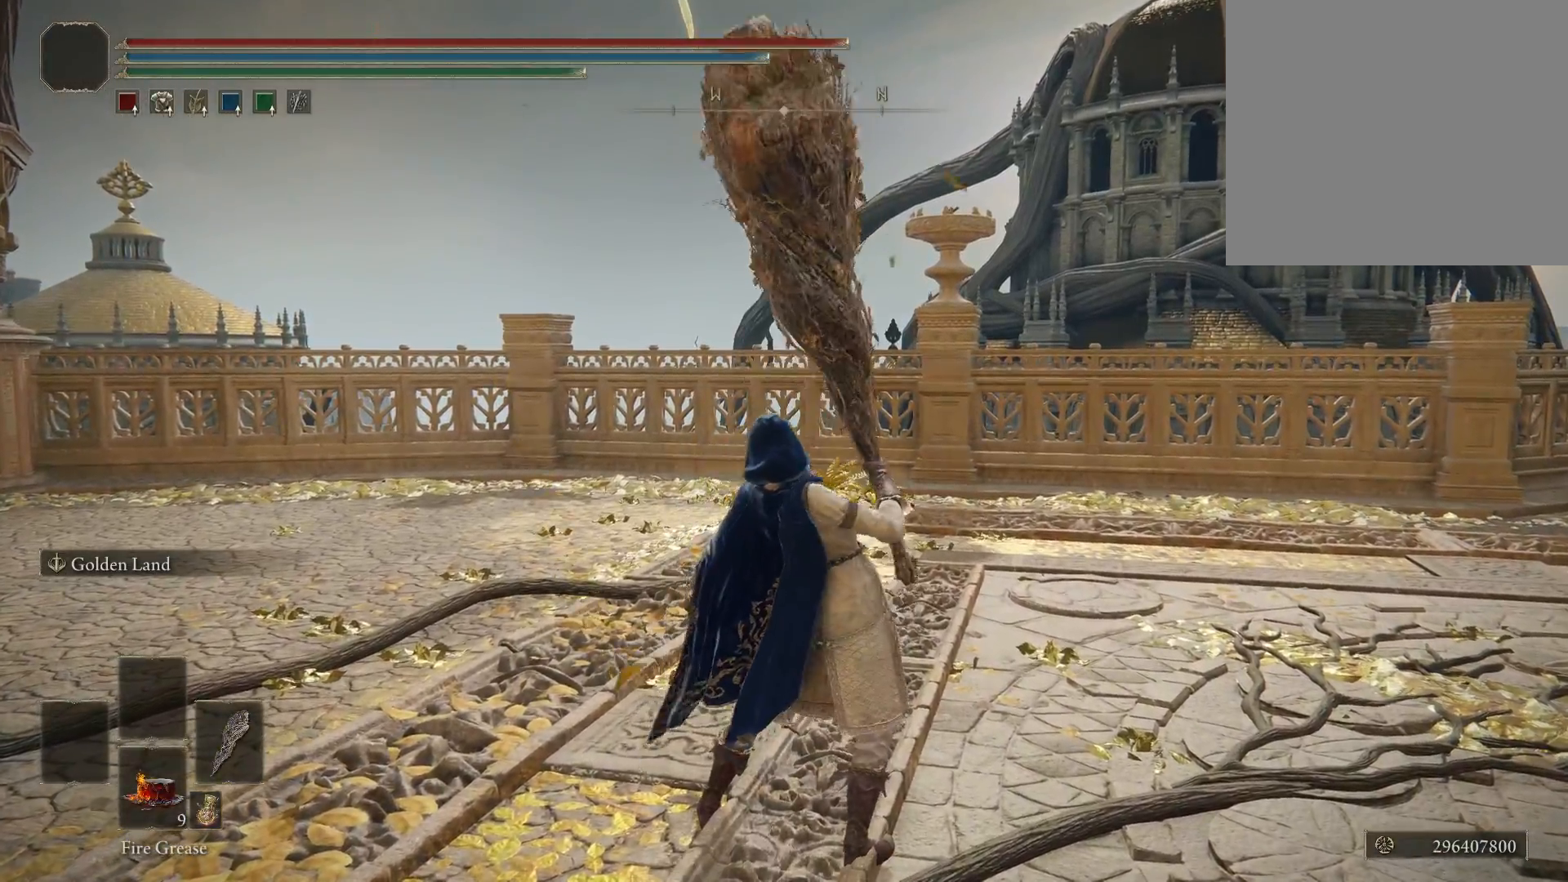
{"buttons": [], "left_stick": "up-right", "right_stick": "right", "events": [[217, "right_stick", "right"], [467, "left_stick", "up-right"]]}
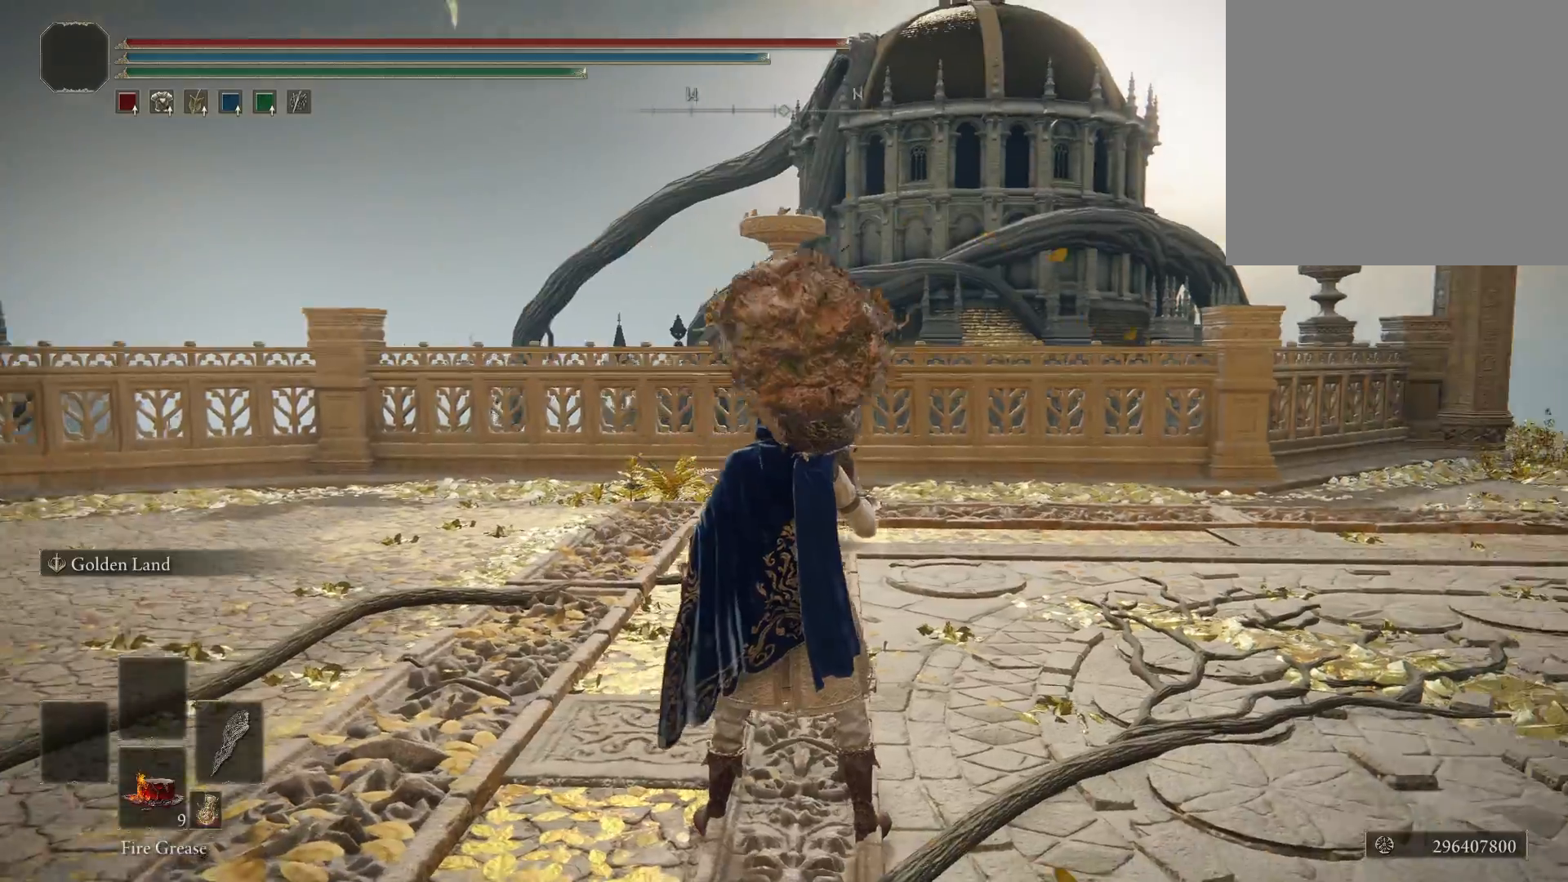
{"buttons": [], "left_stick": "center", "right_stick": "center", "events": [[233, "left_stick", "center"], [450, "right_stick", "center"]]}
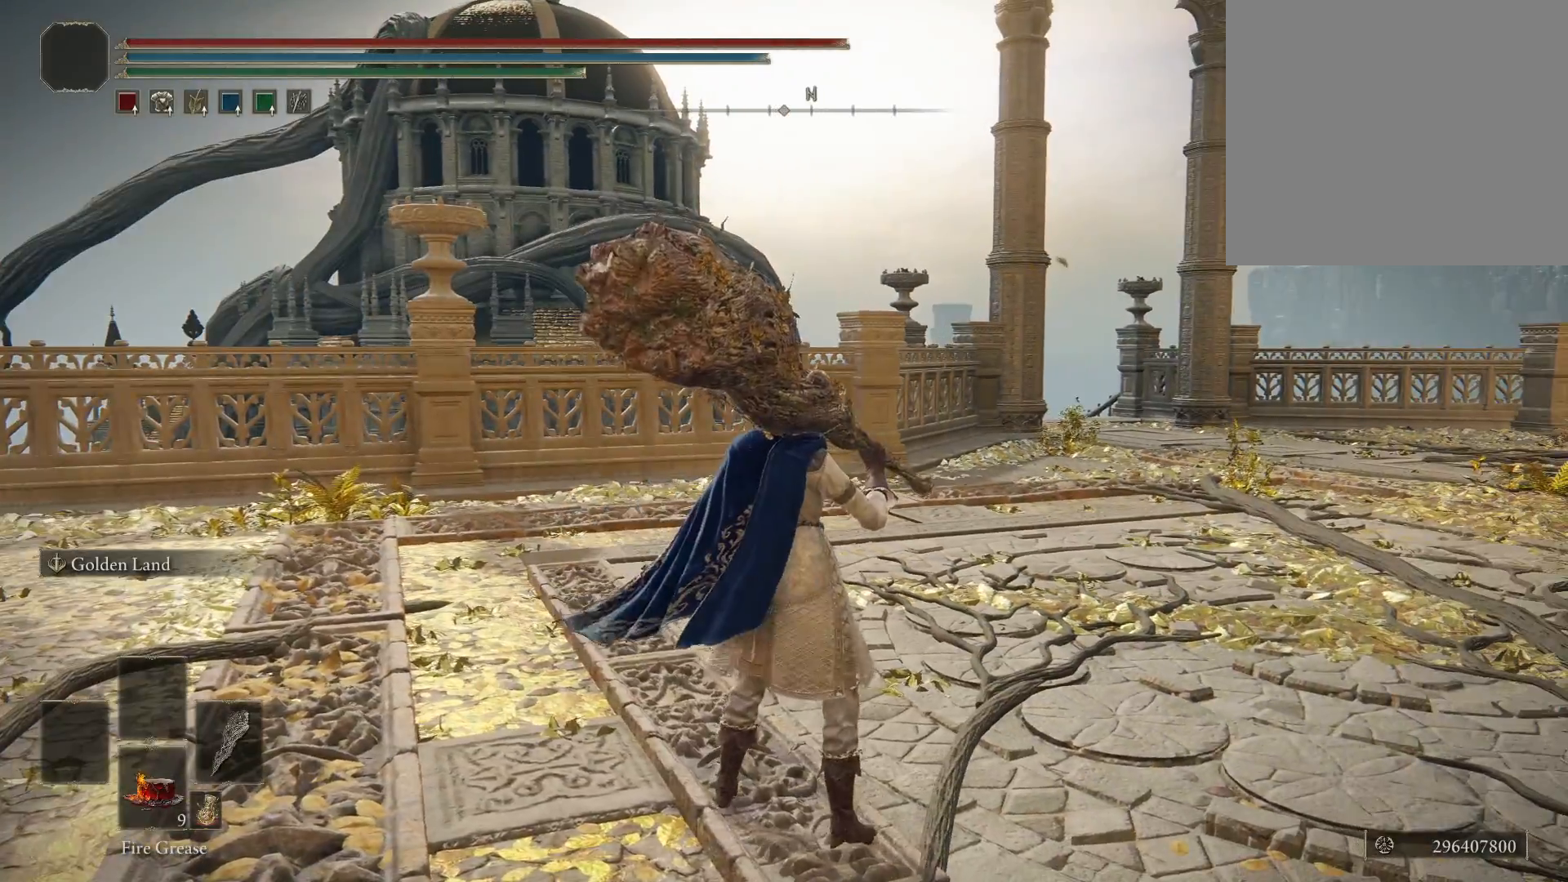
{"buttons": ["R1"], "left_stick": "center", "right_stick": "center", "events": [[133, "L3", "down"], [250, "L3", "up"], [483, "R1", "down"]]}
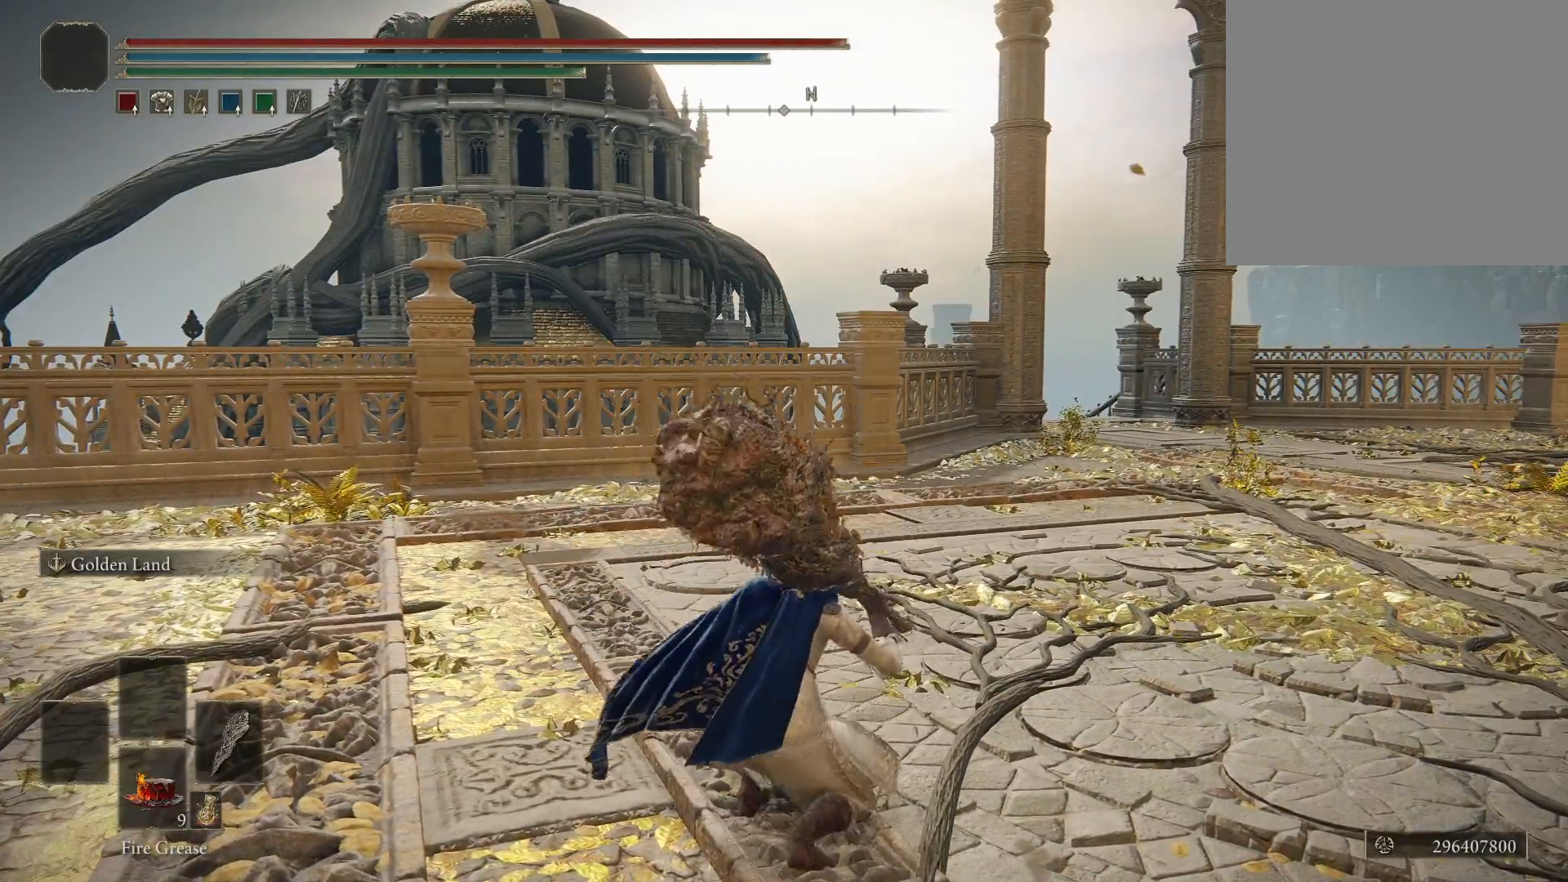
{"buttons": [], "left_stick": "center", "right_stick": "center", "events": [[83, "R1", "up"]]}
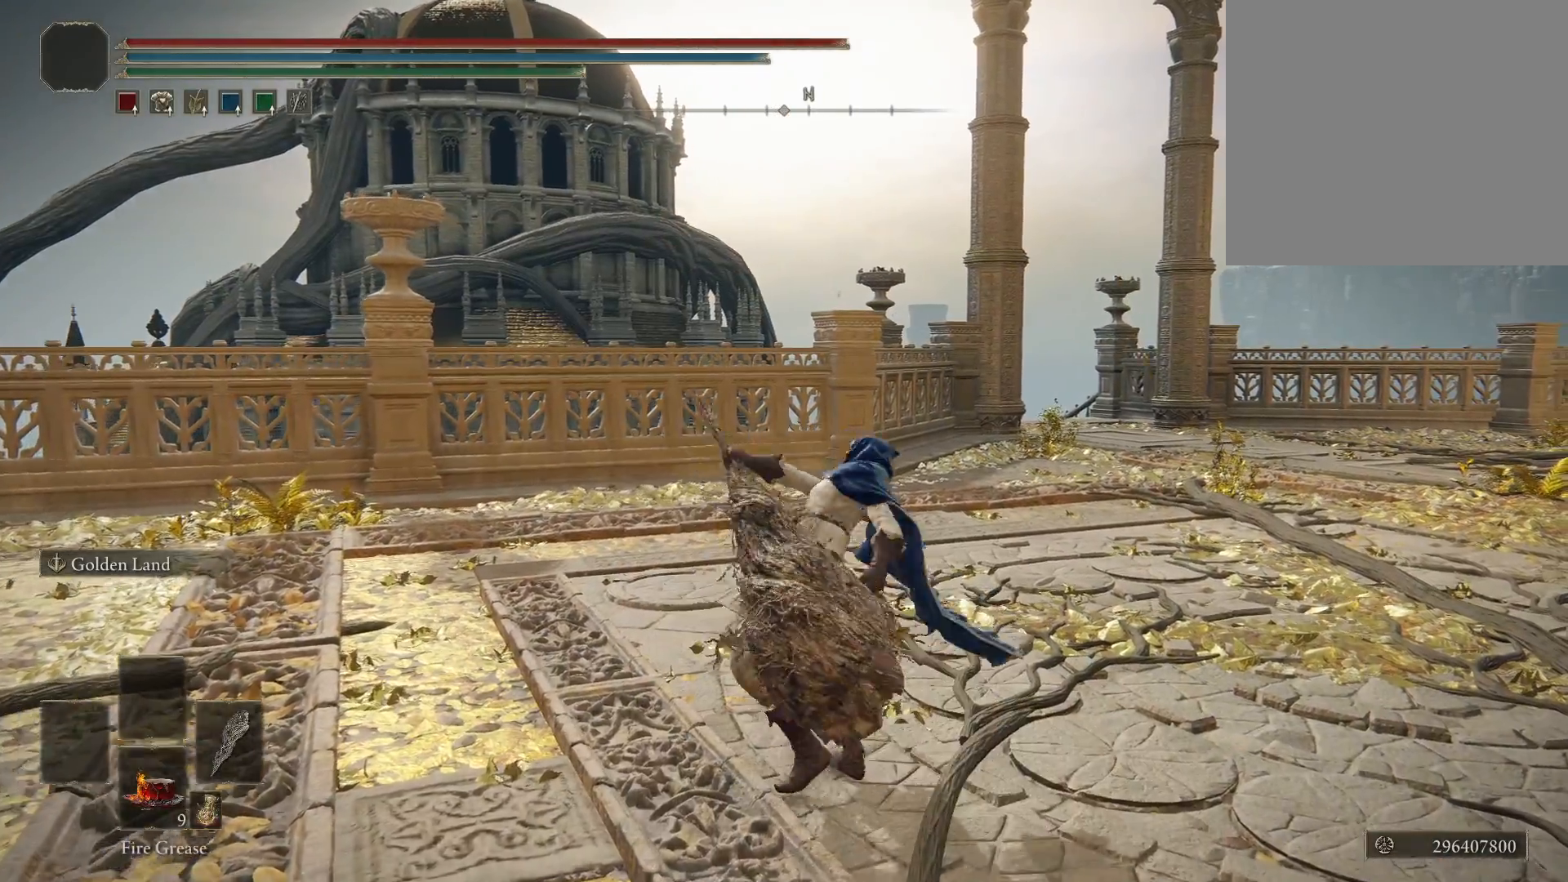
{"buttons": [], "left_stick": "center", "right_stick": "center", "events": []}
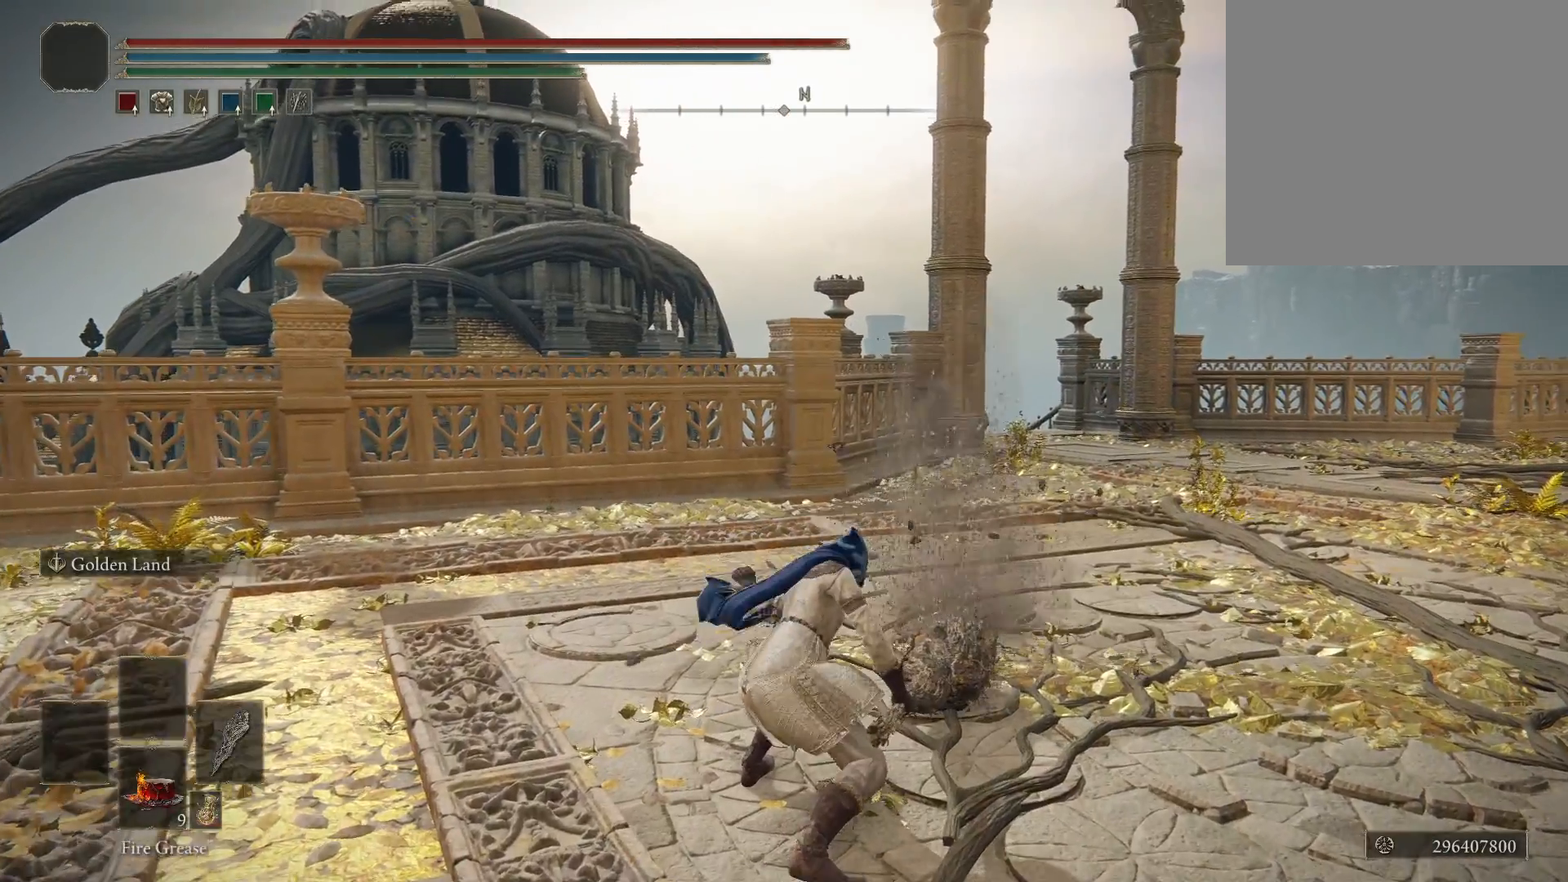
{"buttons": [], "left_stick": "center", "right_stick": "center", "events": []}
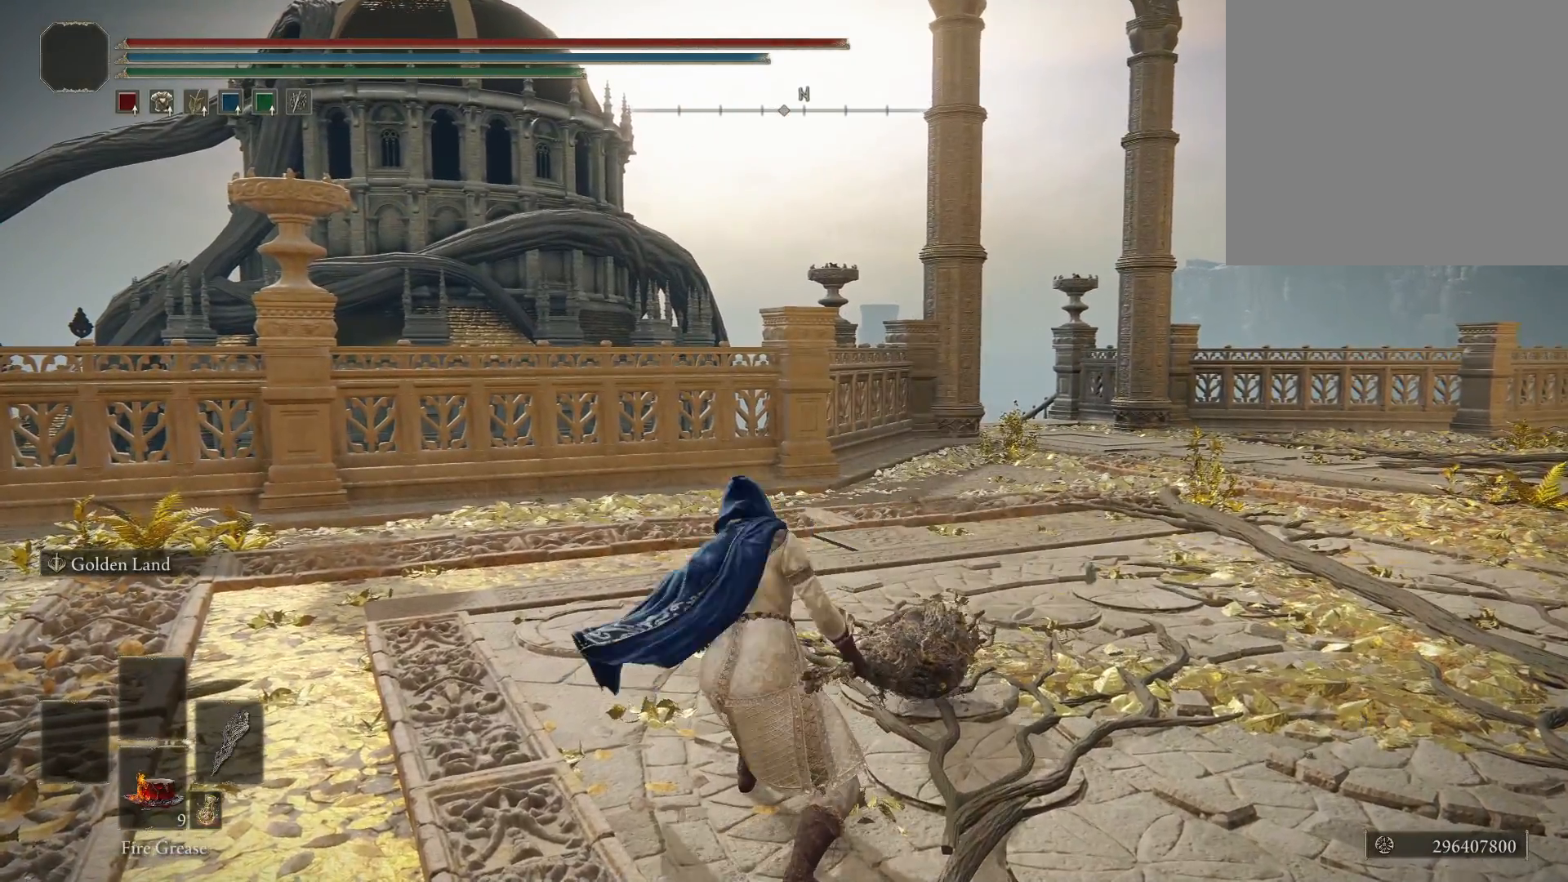
{"buttons": [], "left_stick": "center", "right_stick": "center", "events": []}
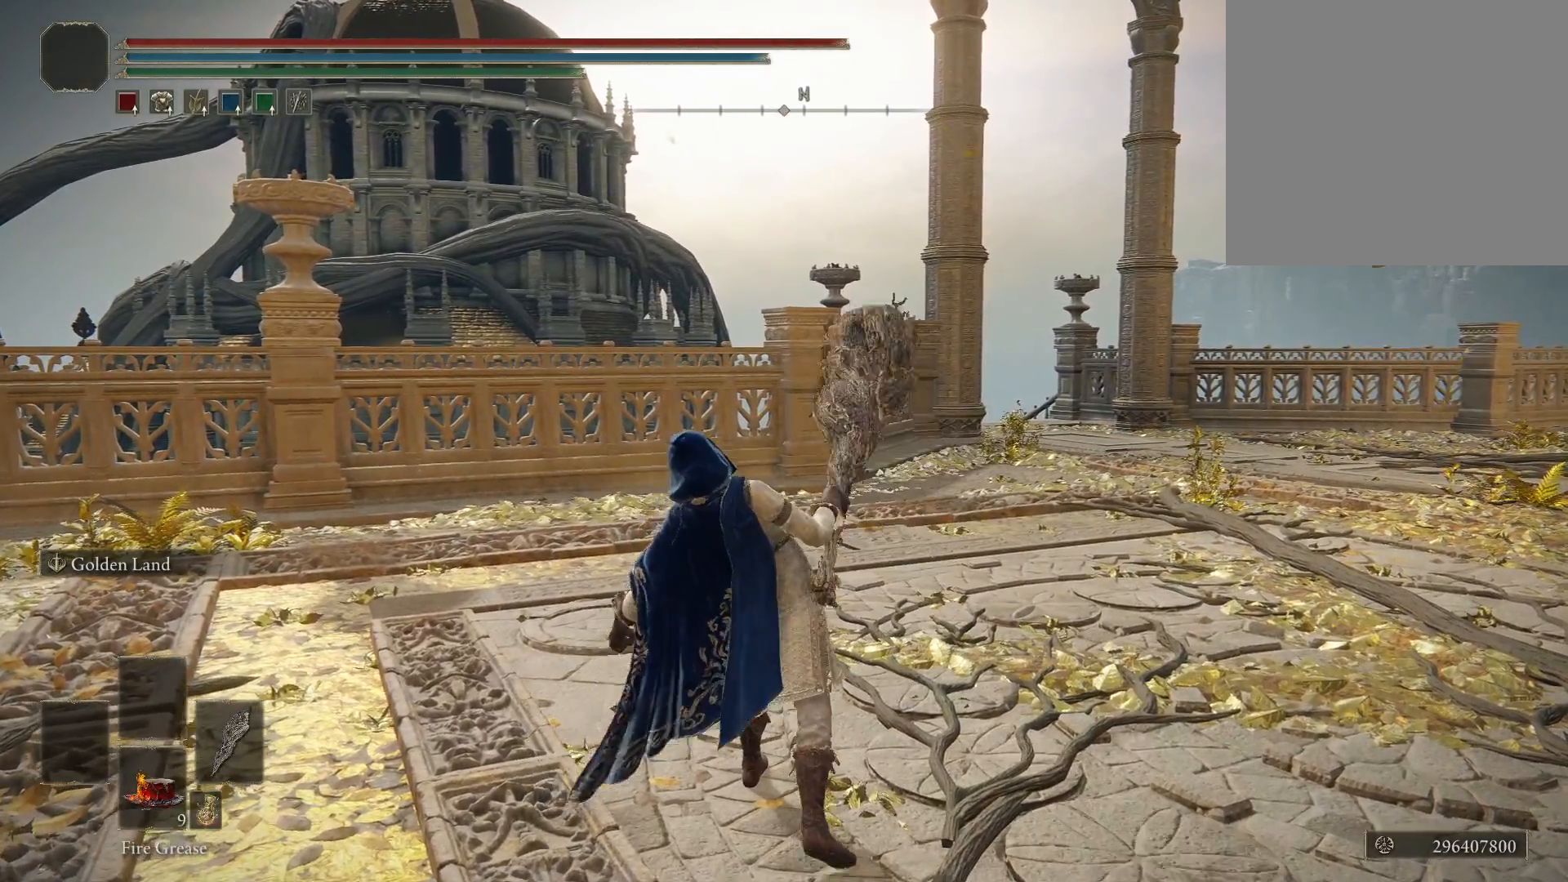
{"buttons": [], "left_stick": "center", "right_stick": "center", "events": []}
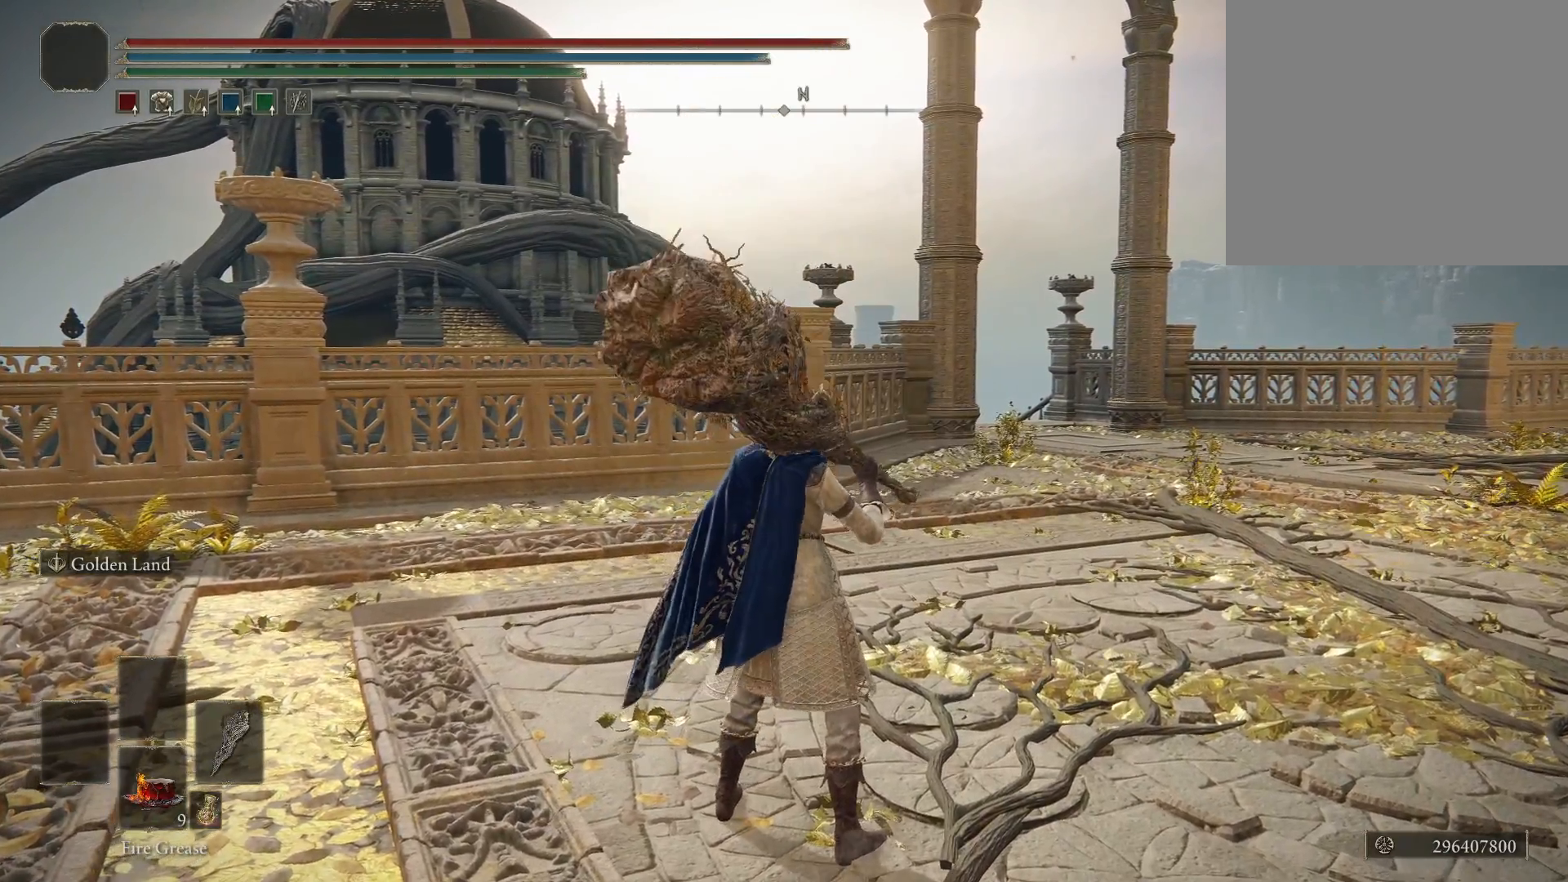
{"buttons": [], "left_stick": "center", "right_stick": "center", "events": [[33, "L3", "down"], [167, "L3", "up"], [317, "R2", "down"], [433, "R2", "up"]]}
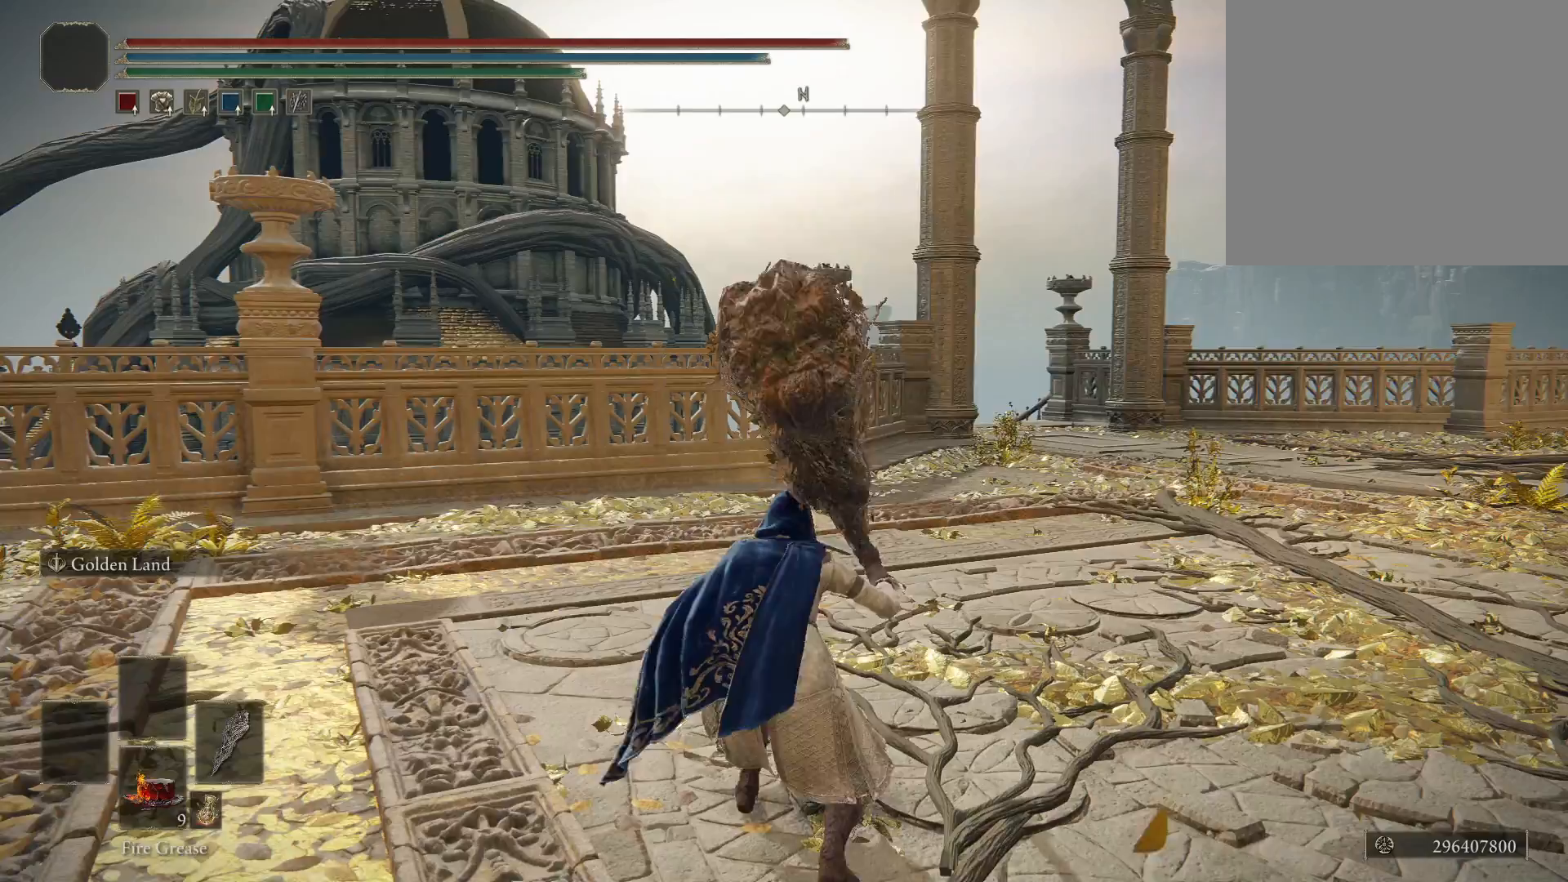
{"buttons": [], "left_stick": "center", "right_stick": "center", "events": []}
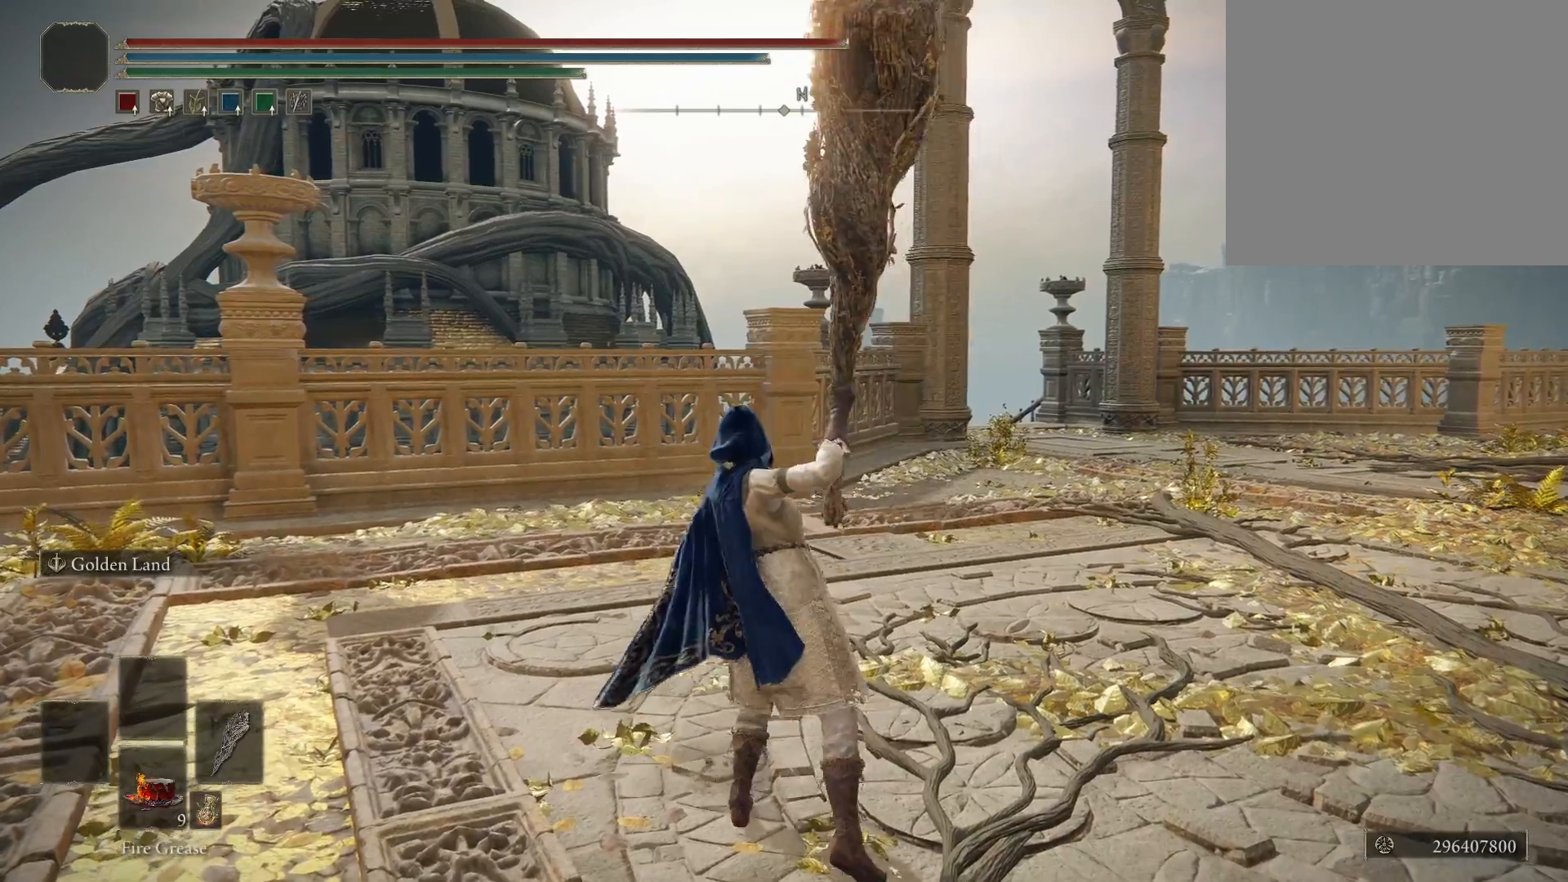
{"buttons": [], "left_stick": "center", "right_stick": "center", "events": []}
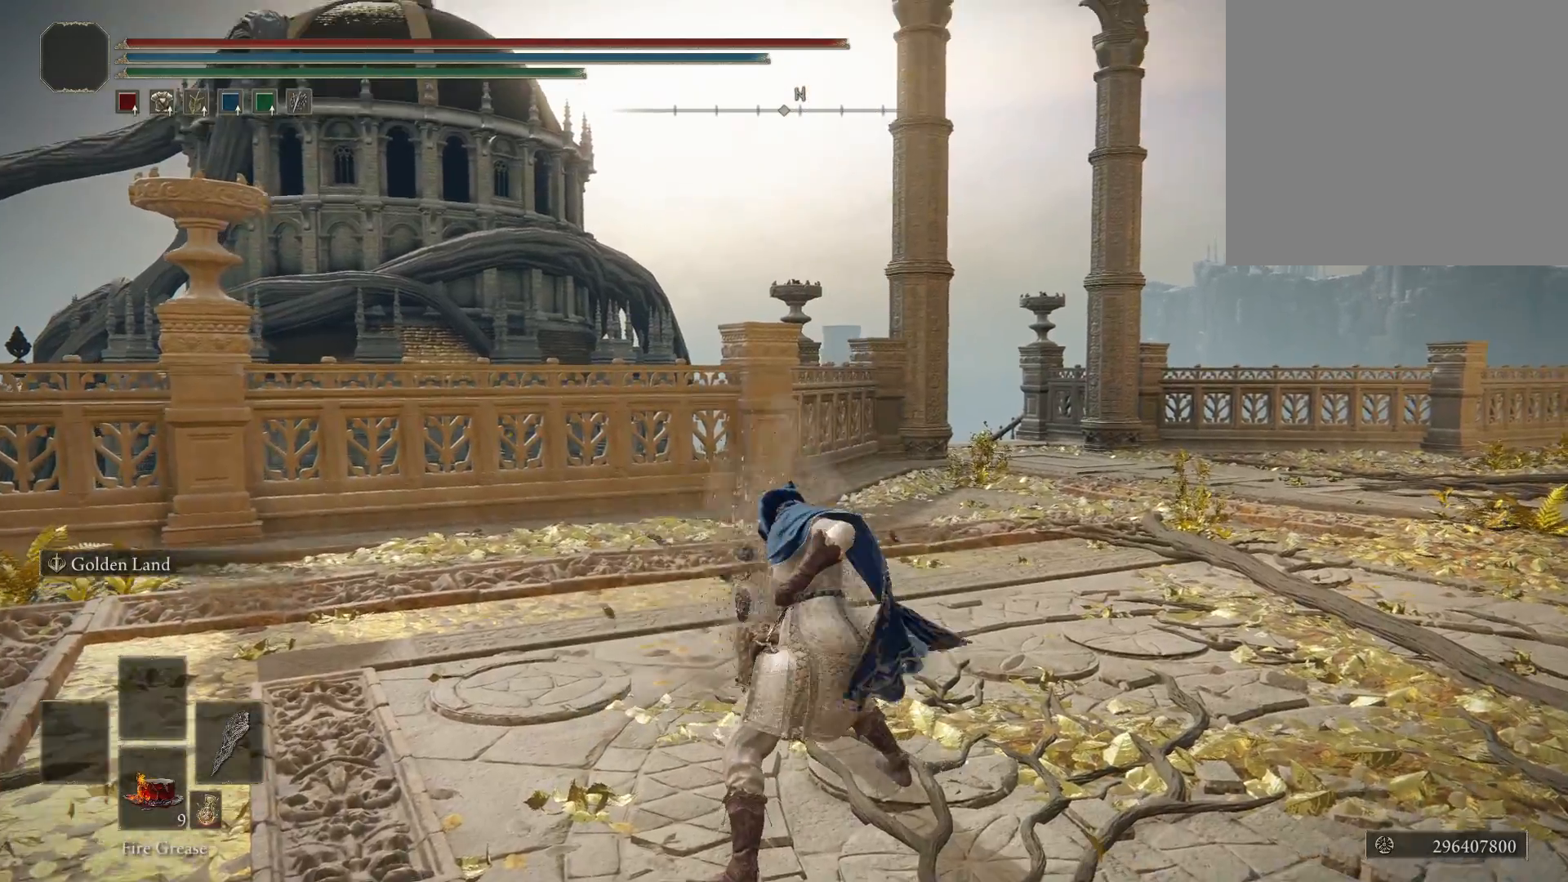
{"buttons": [], "left_stick": "center", "right_stick": "center", "events": []}
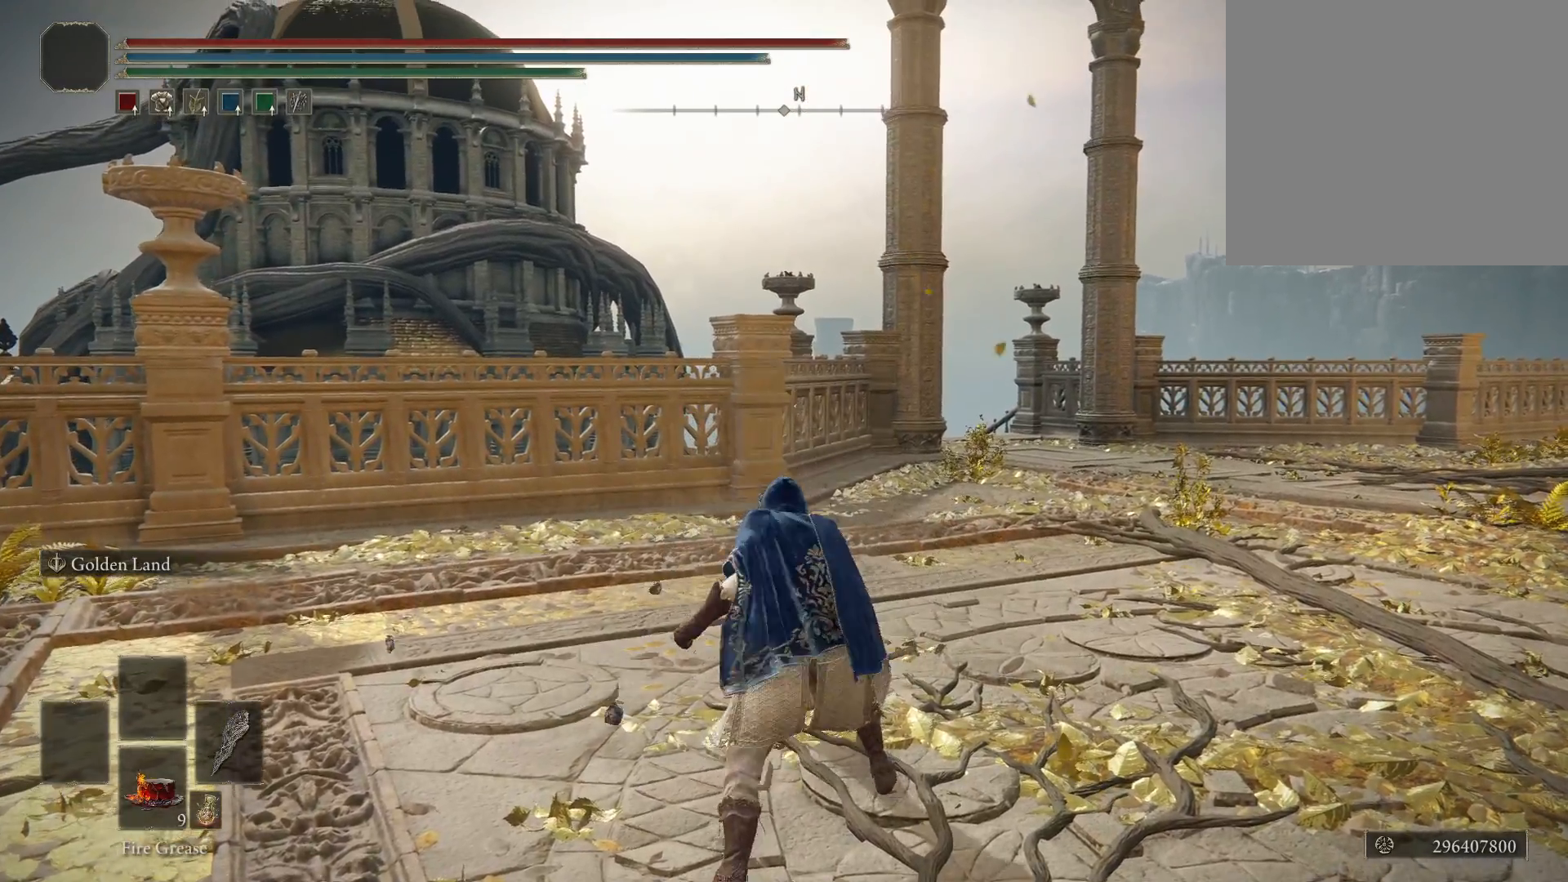
{"buttons": [], "left_stick": "center", "right_stick": "center", "events": []}
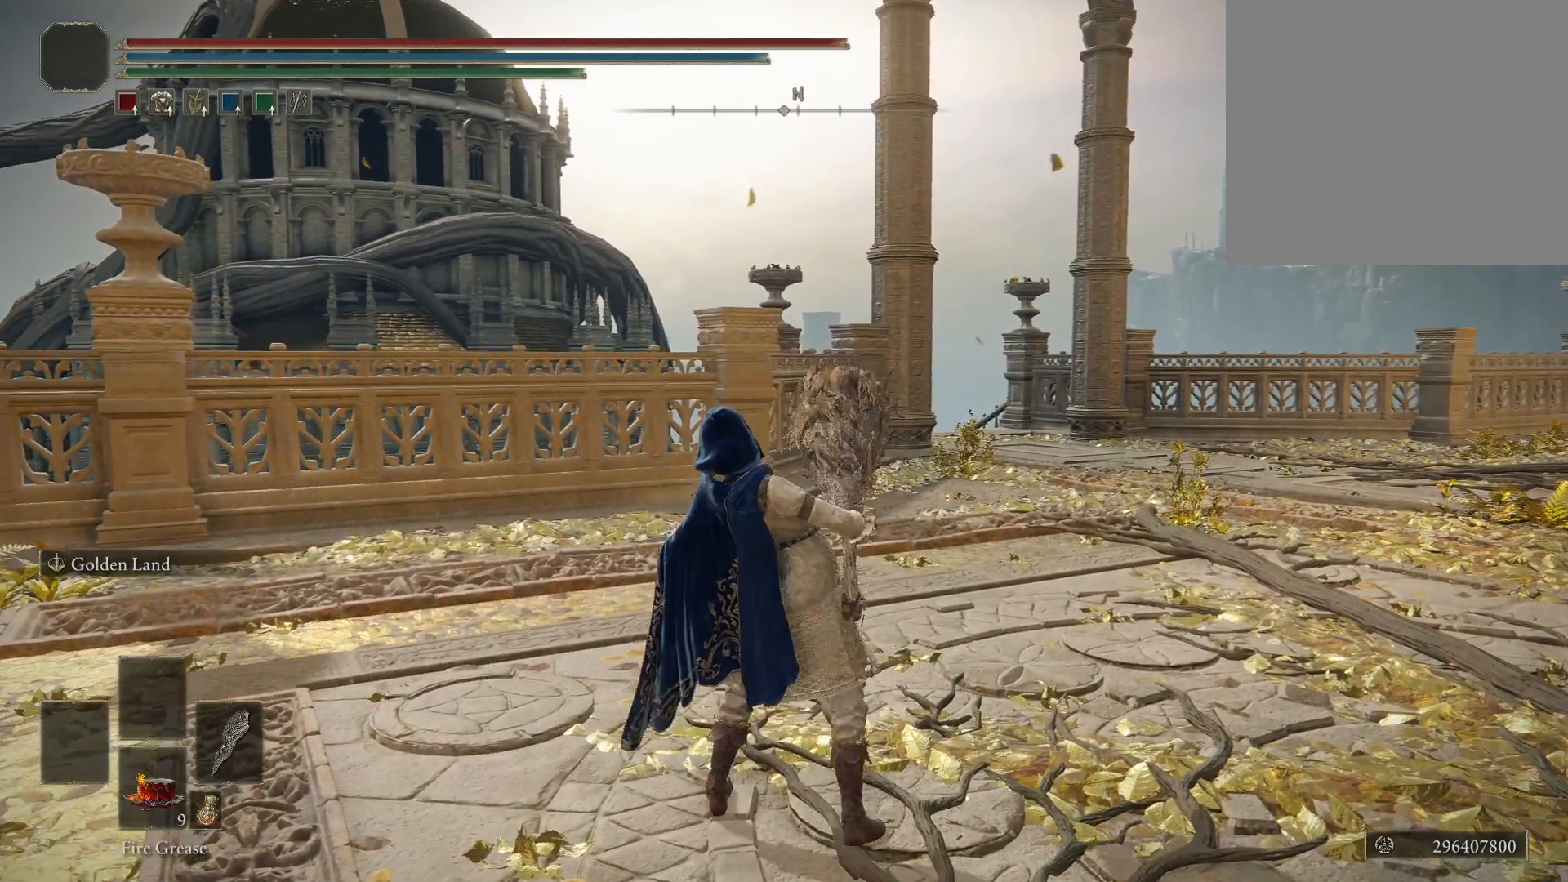
{"buttons": [], "left_stick": "center", "right_stick": "center", "events": []}